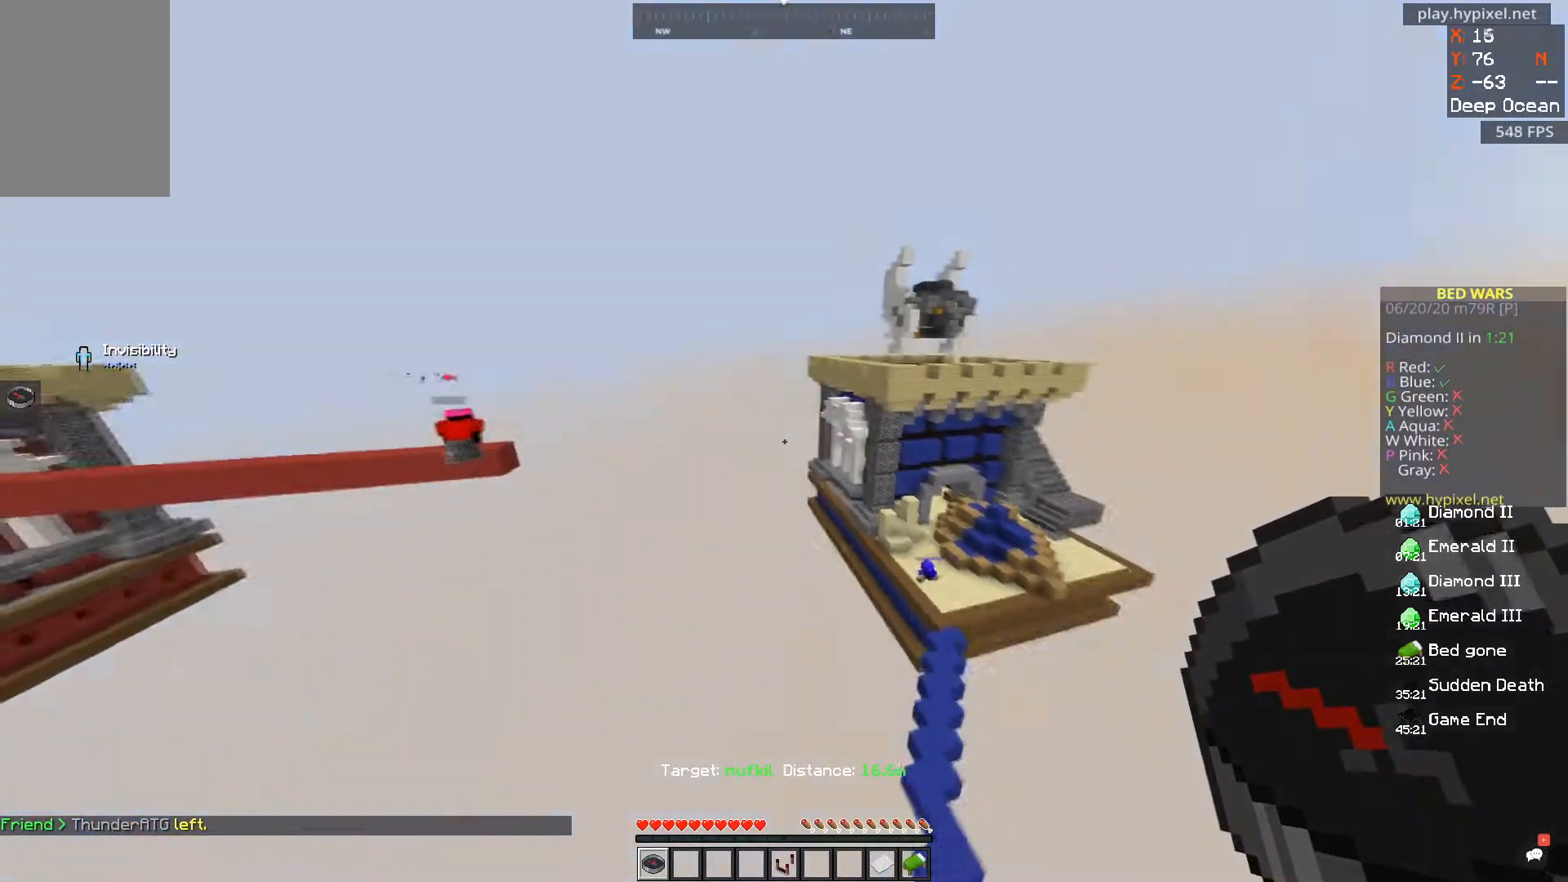
Gameplay with keyboard and mouse; each line is a JSON object with the keys and mouse buttons held at the frame after it. "events" lists presses ("down") and releases ("up") of "a", "d", "s", "space", "w", "mouse_left" and "mouse_right" between this image and that frame as [ms after this image, input, new state], when the widget could be followed in between. "mouse_left", "mouse_right" = the "left", "right" buttons of the "mouse" list. No other keys are recorded. Fast repeated clicks can show as one long hold. Mouse movement is not recorded.
{"keys": [], "mouse": [], "events": [[34, "w", "down"], [117, "w", "up"], [234, "a", "up"]]}
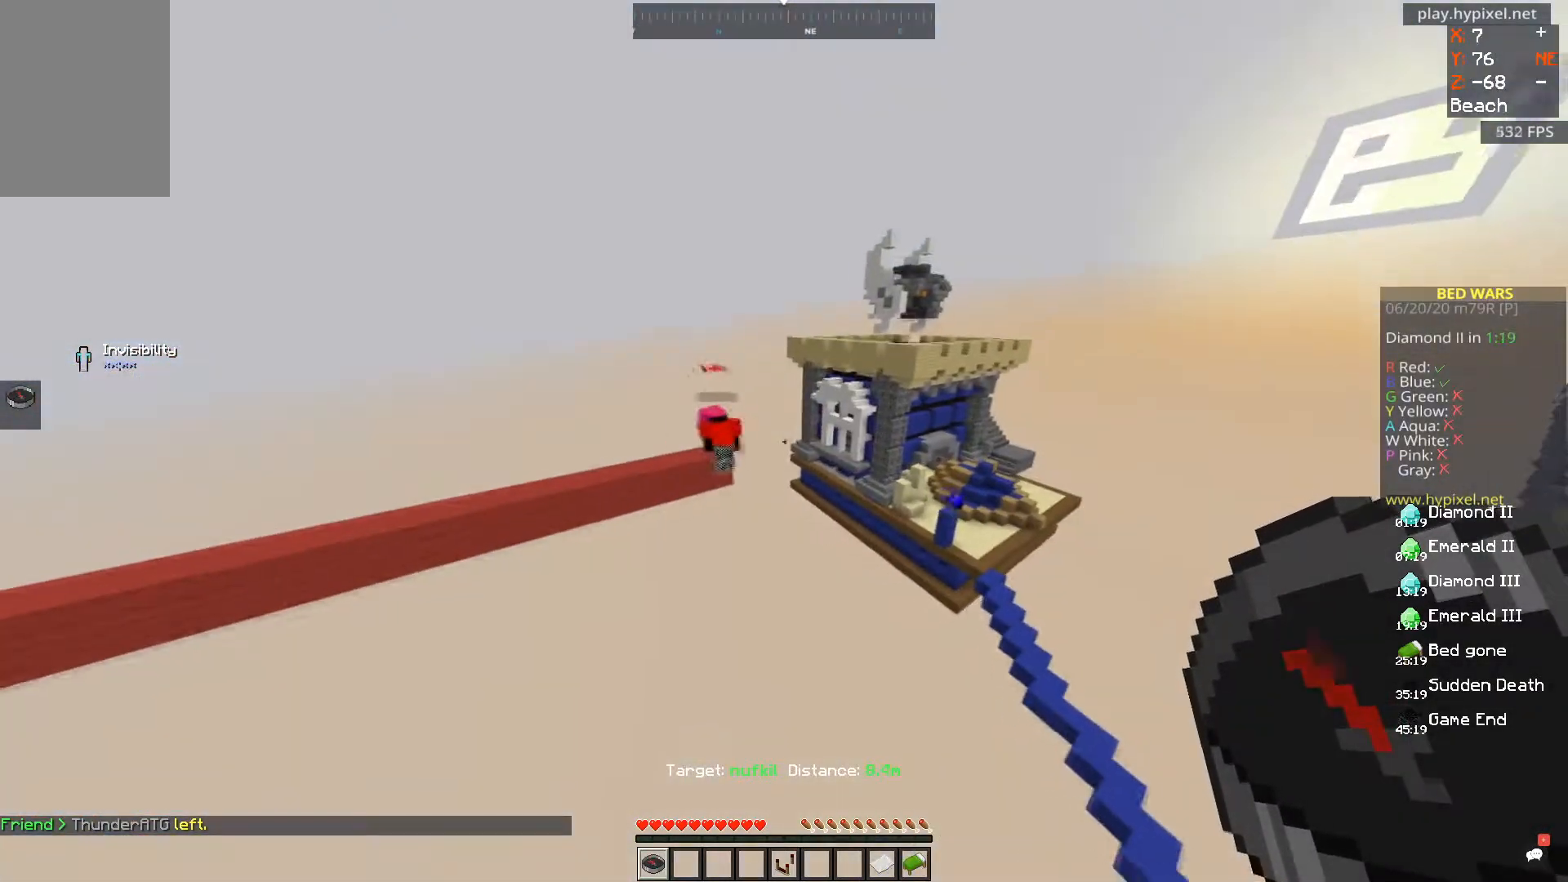
{"keys": ["d"], "mouse": [], "events": [[100, "d", "down"], [183, "d", "up"], [300, "w", "down"], [367, "w", "up"], [417, "d", "down"]]}
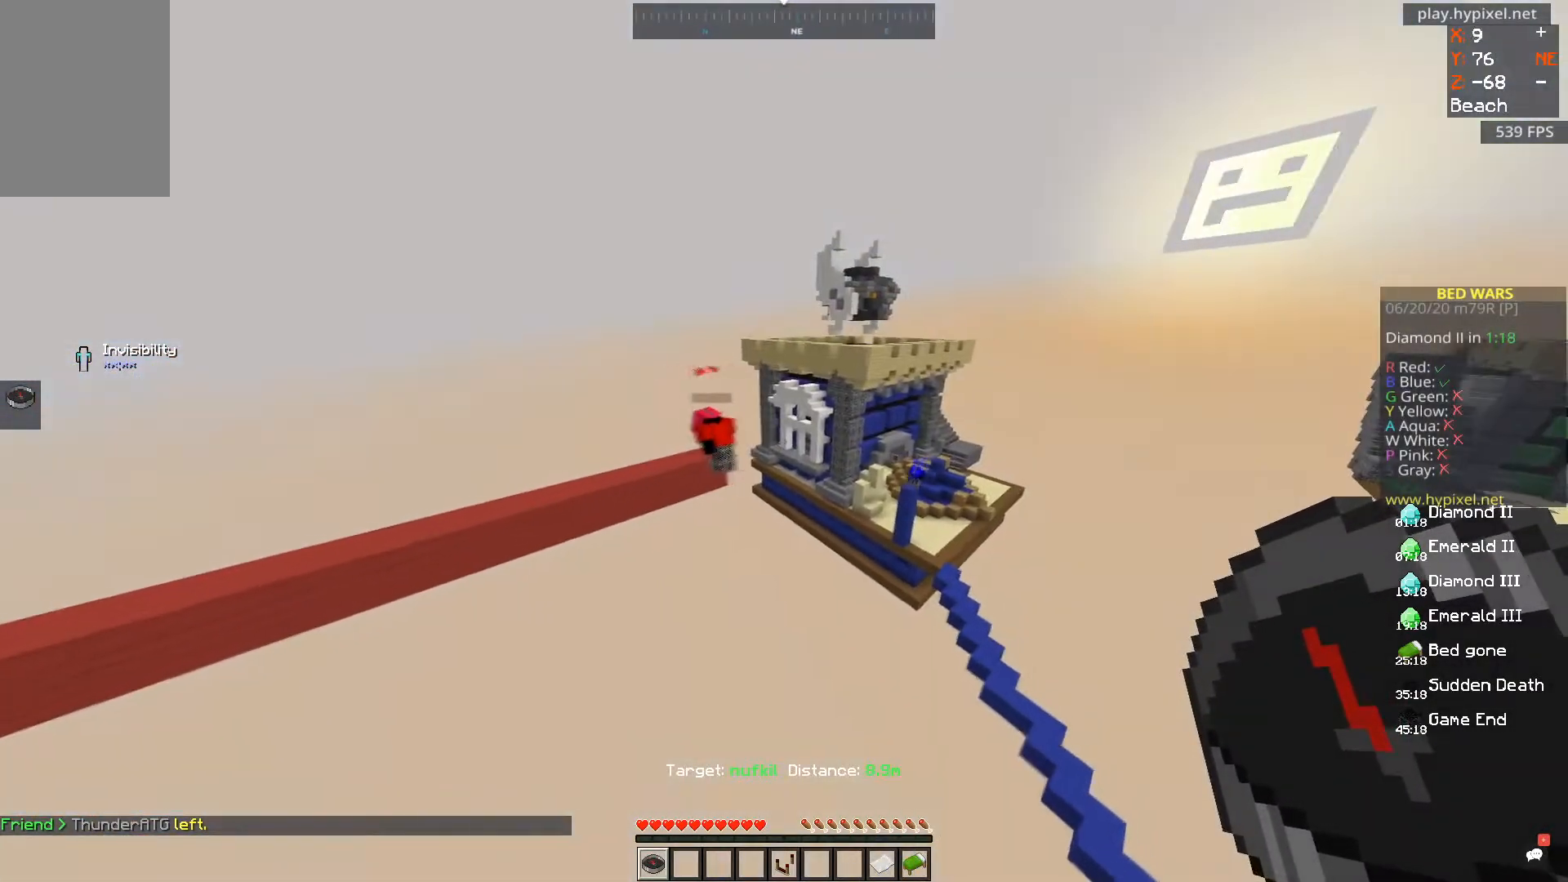
{"keys": [], "mouse": [], "events": [[67, "d", "up"], [84, "w", "down"], [167, "w", "up"]]}
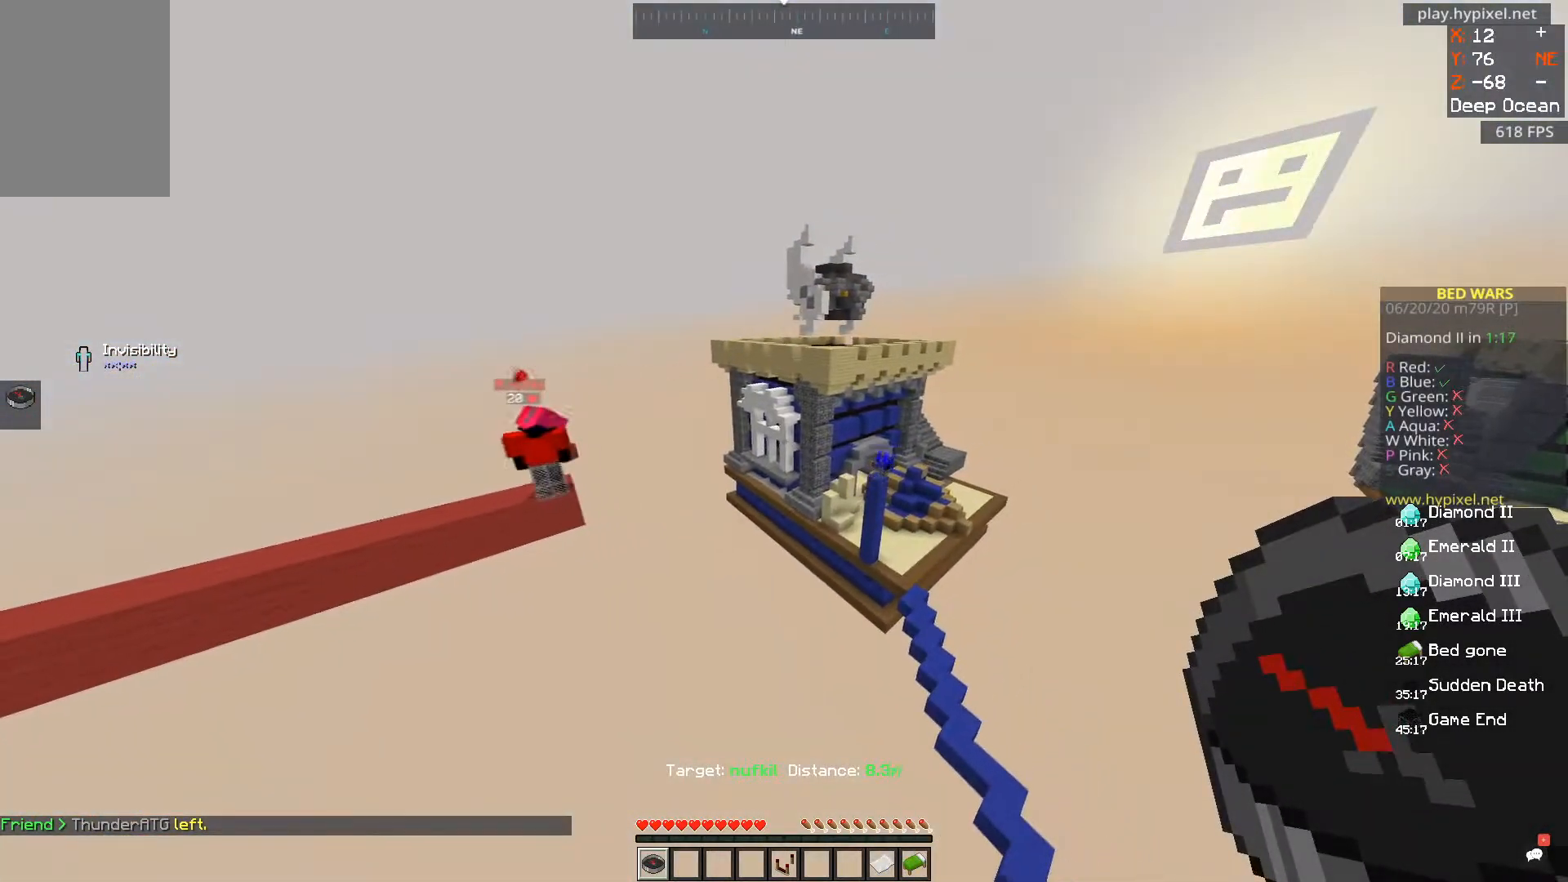
{"keys": [], "mouse": [], "events": []}
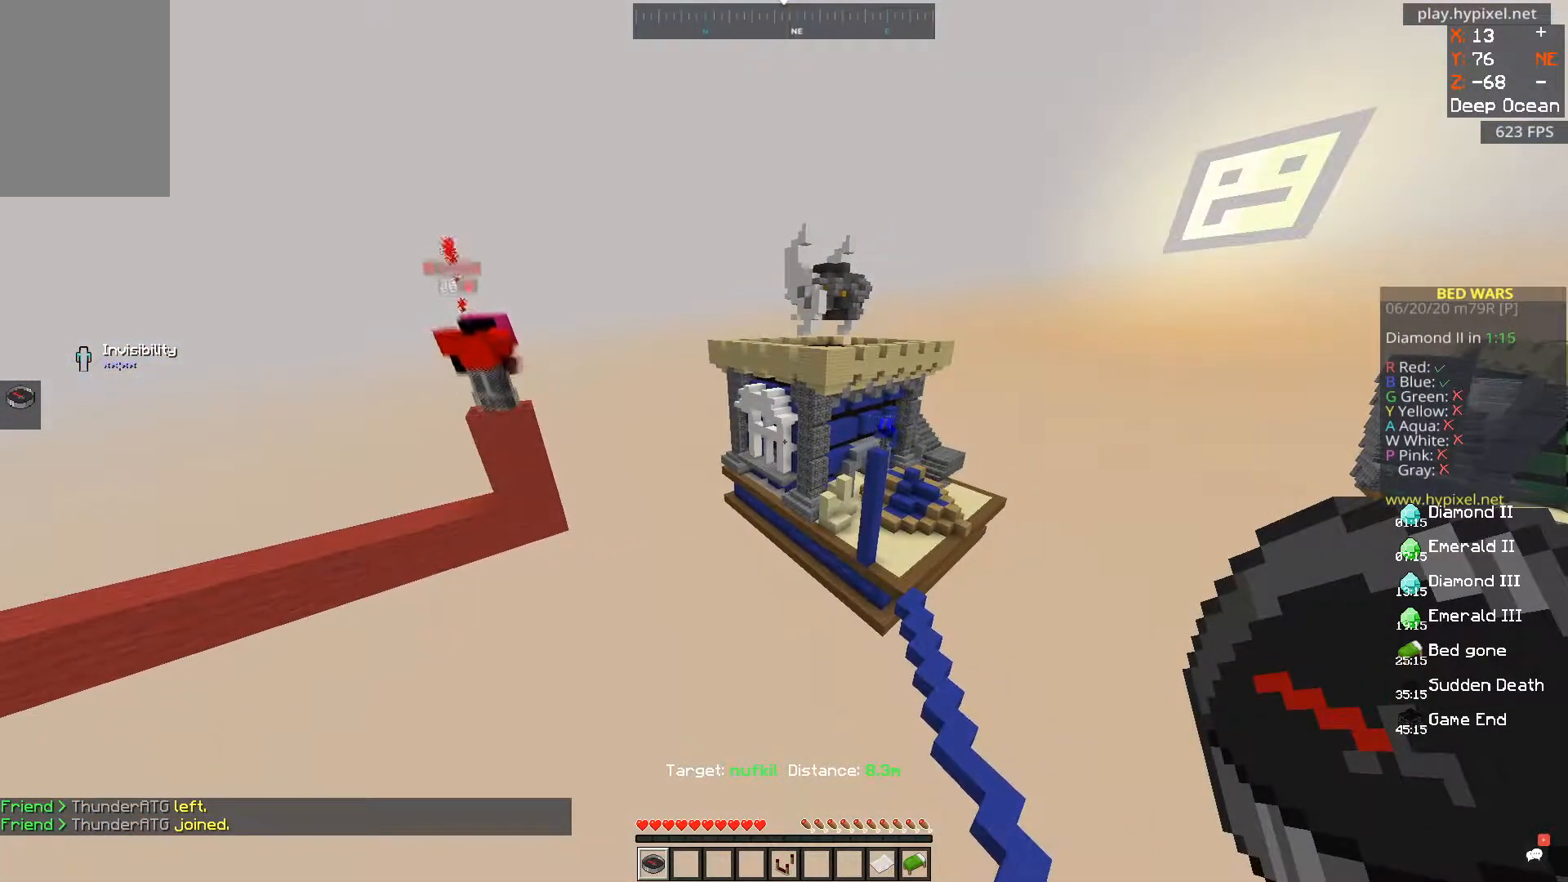
{"keys": ["space"], "mouse": [], "events": [[251, "a", "down"], [317, "a", "up"], [484, "space", "down"]]}
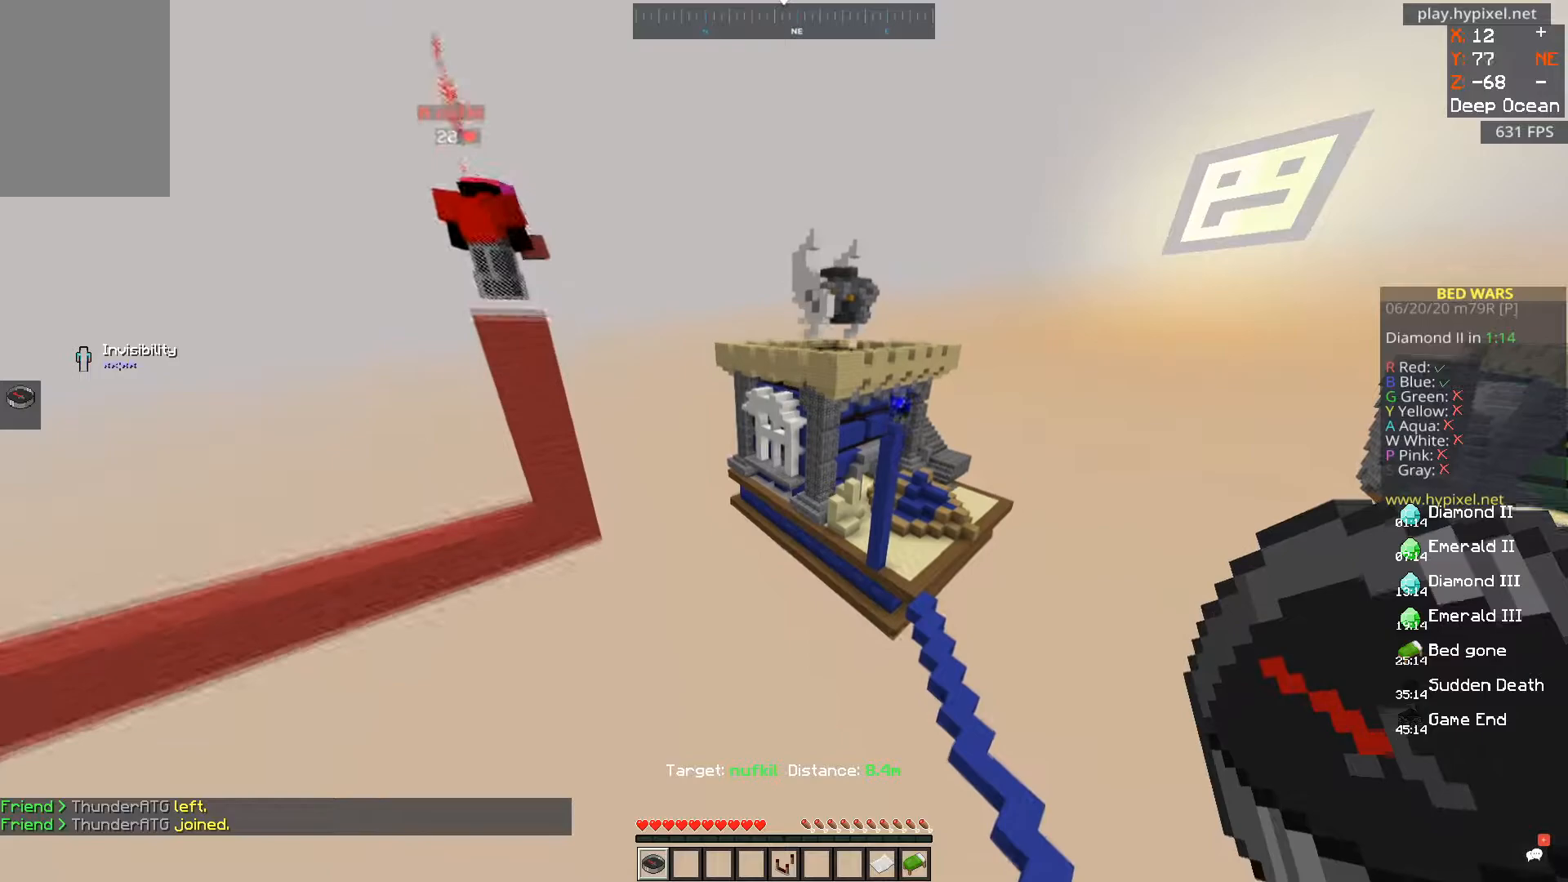
{"keys": [], "mouse": [], "events": [[150, "space", "up"]]}
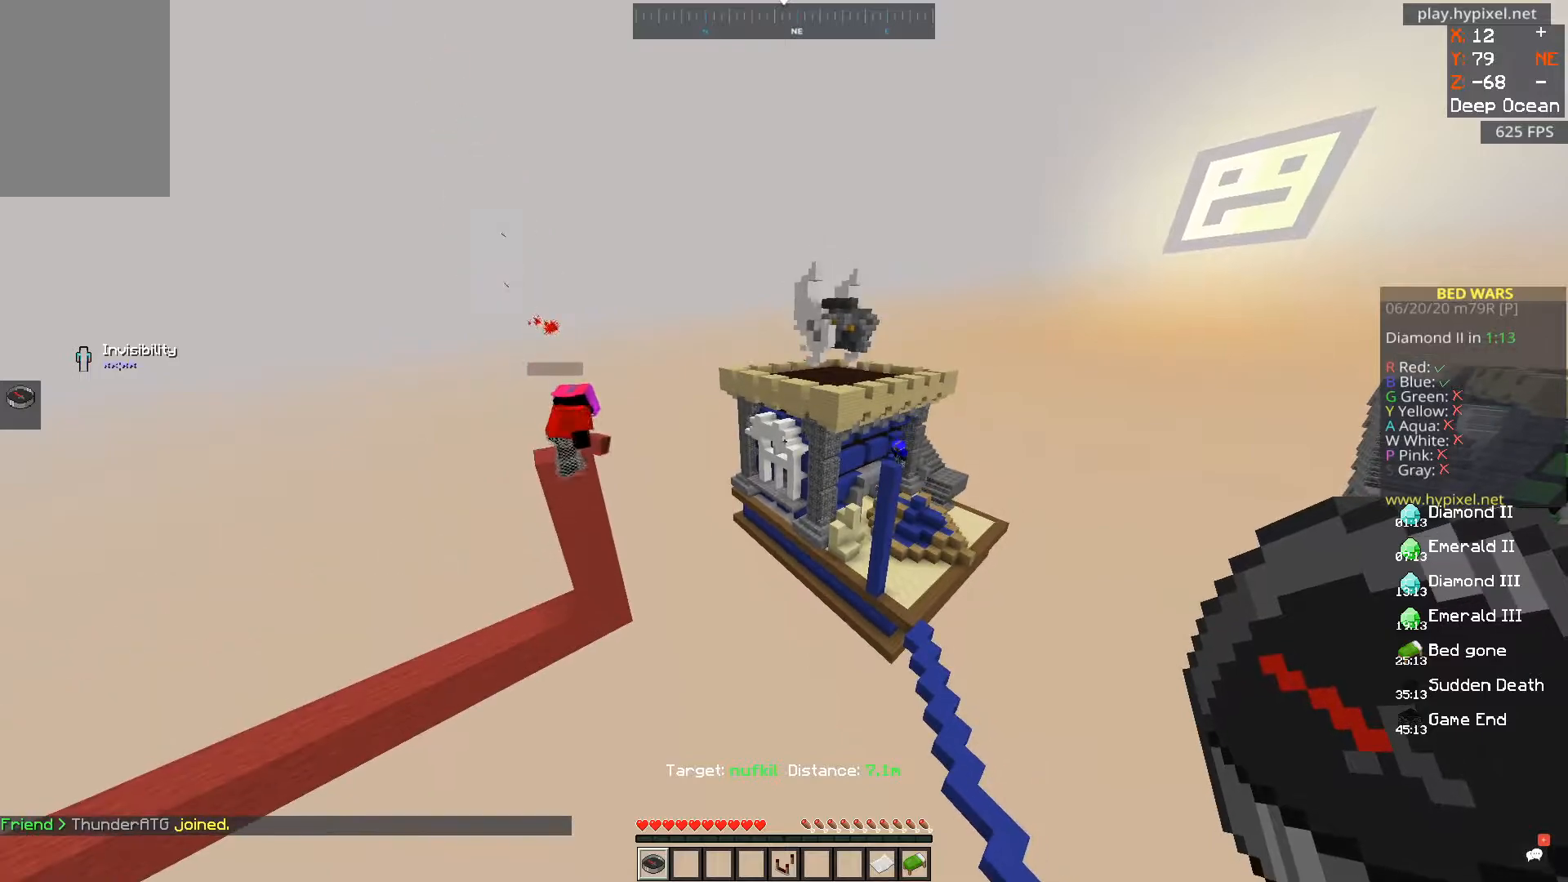
{"keys": [], "mouse": [], "events": []}
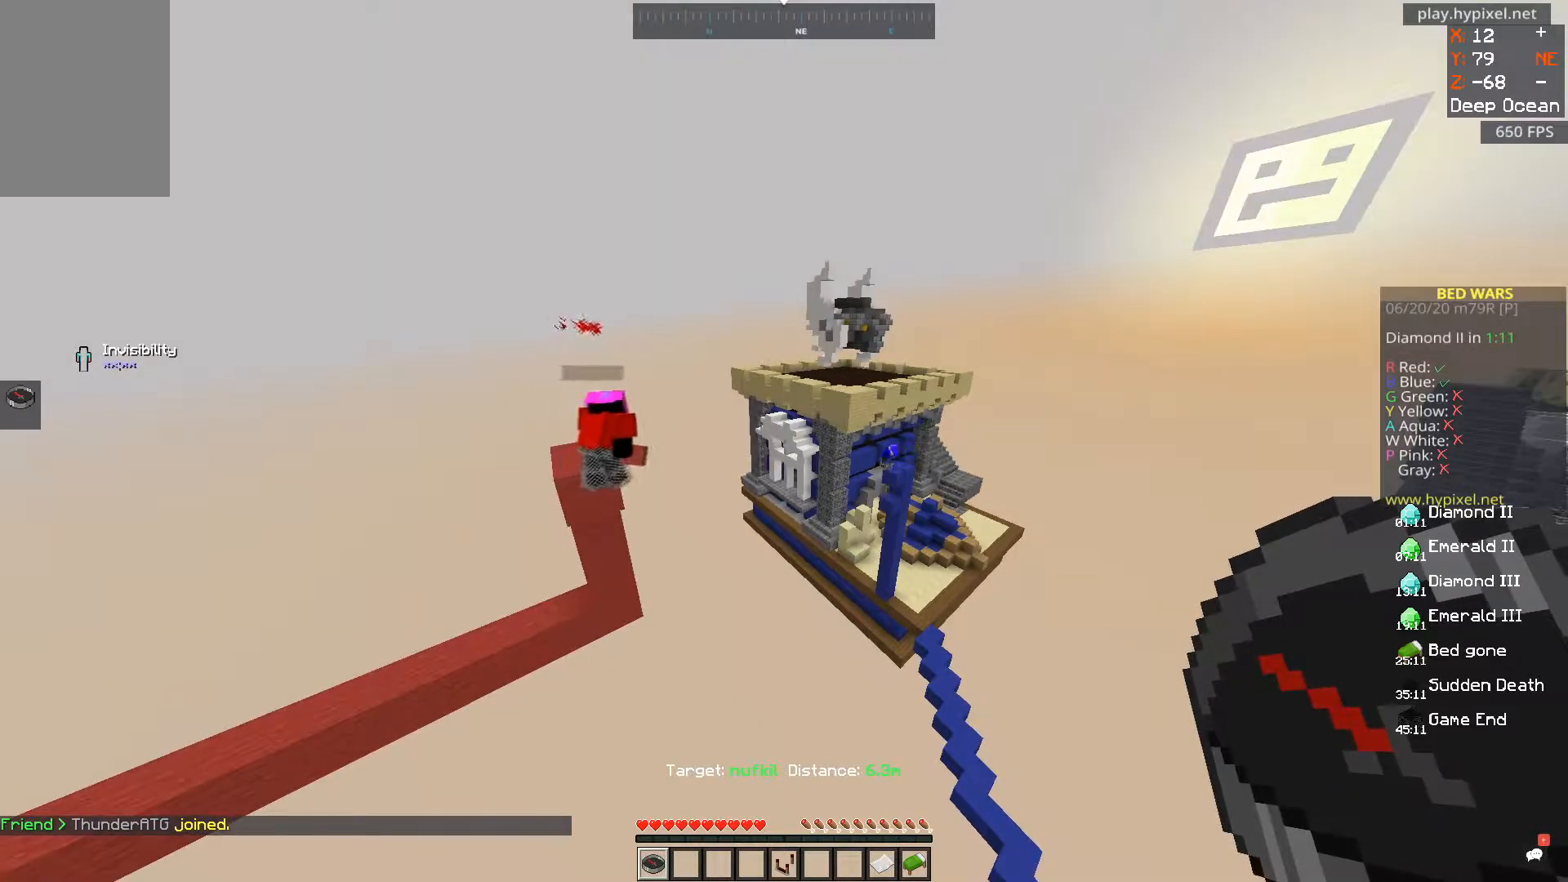
{"keys": [], "mouse": [], "events": []}
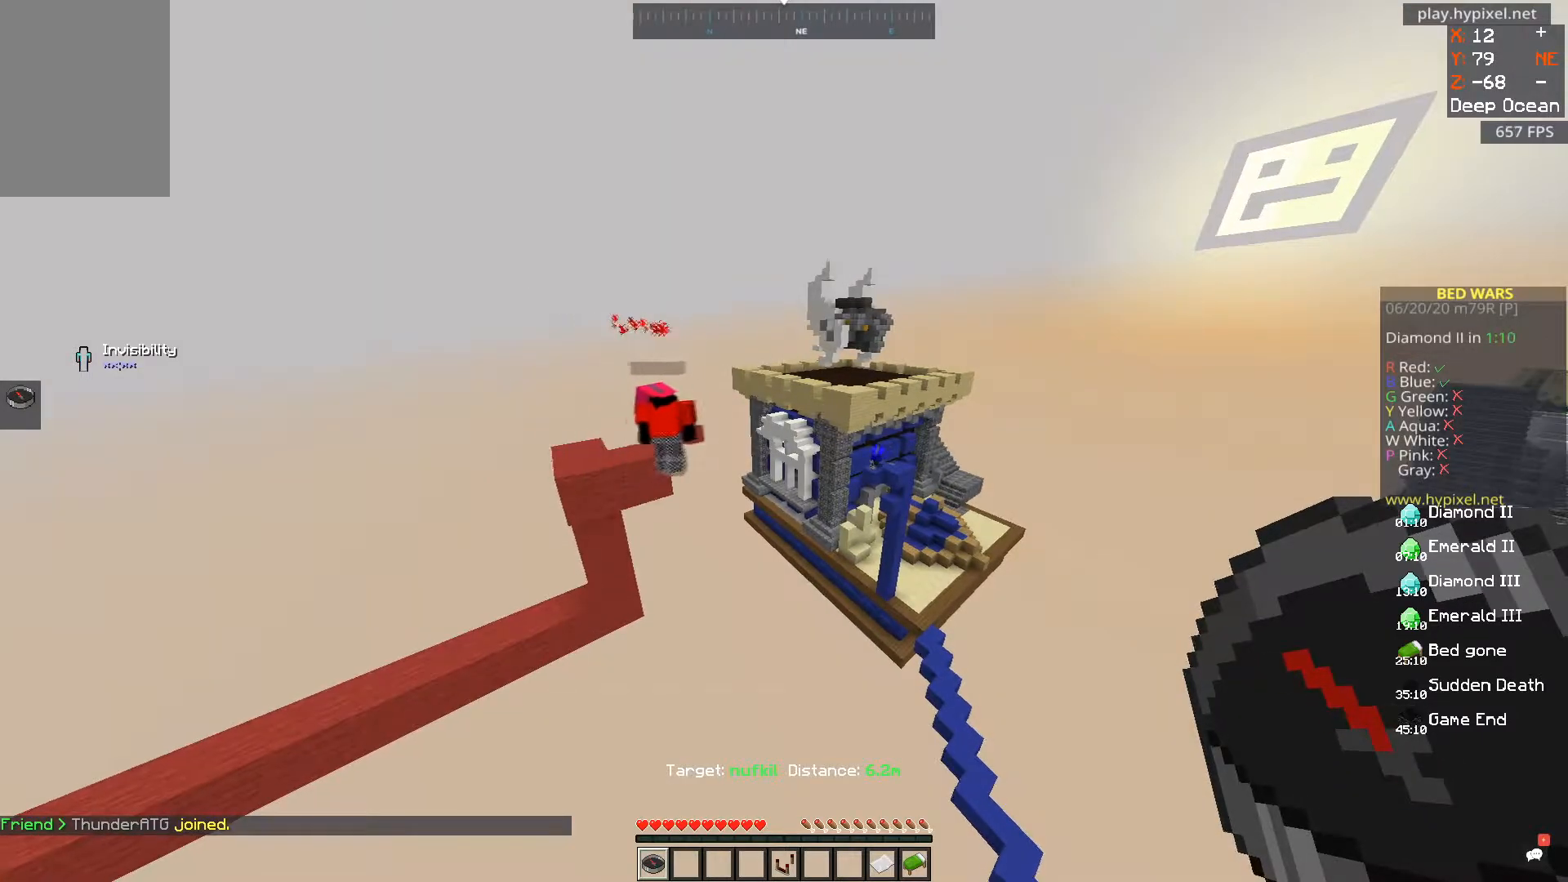
{"keys": ["a", "w"], "mouse": [], "events": [[67, "w", "down"], [134, "w", "up"], [201, "a", "down"], [451, "w", "down"]]}
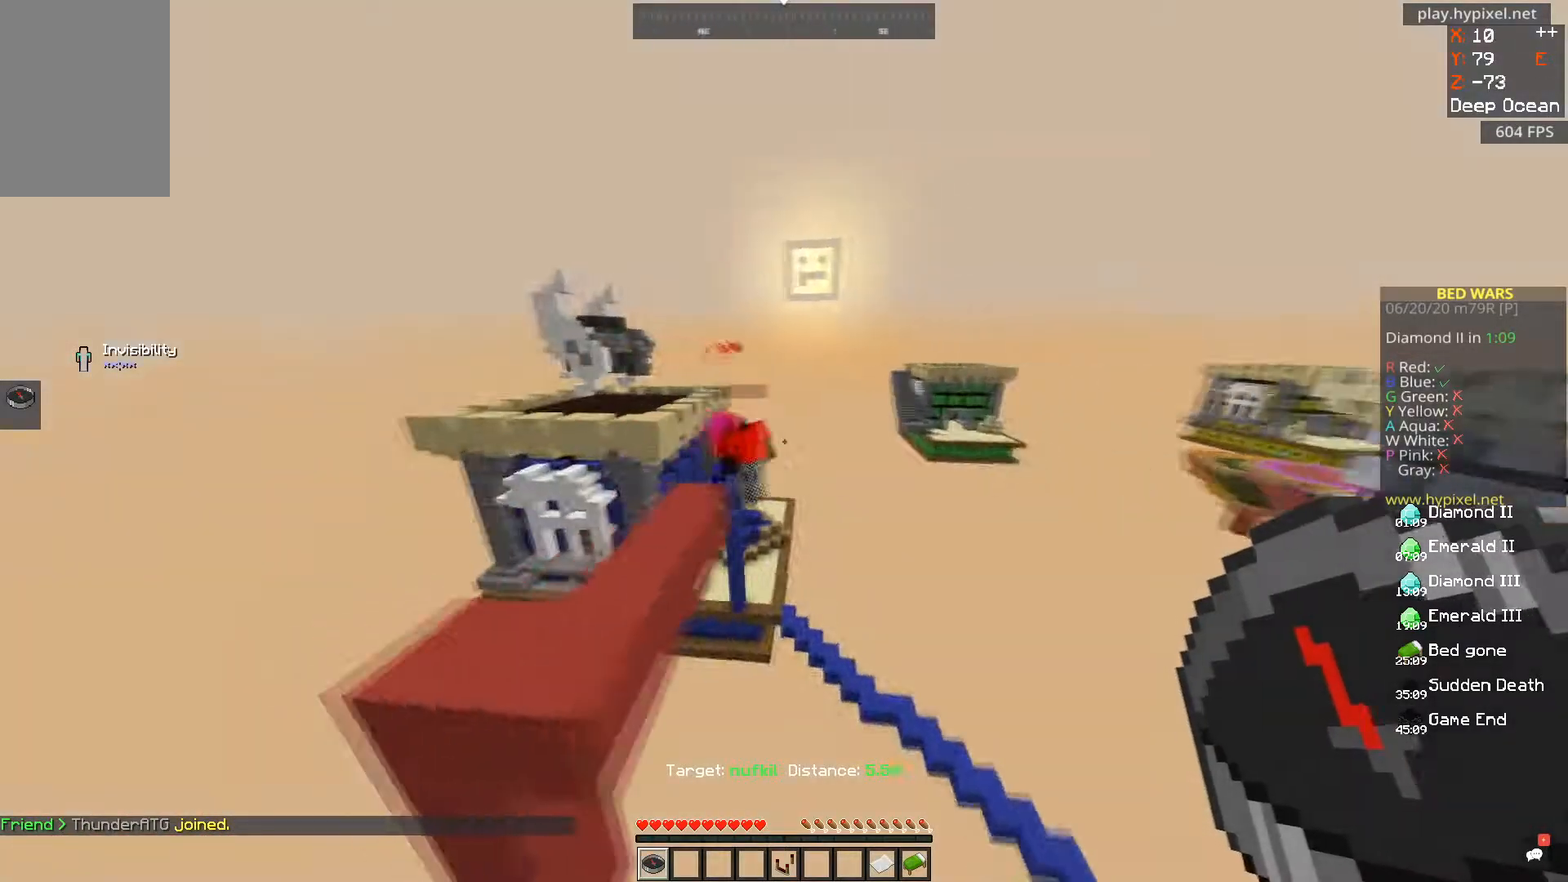
{"keys": ["a"], "mouse": [], "events": [[217, "w", "up"]]}
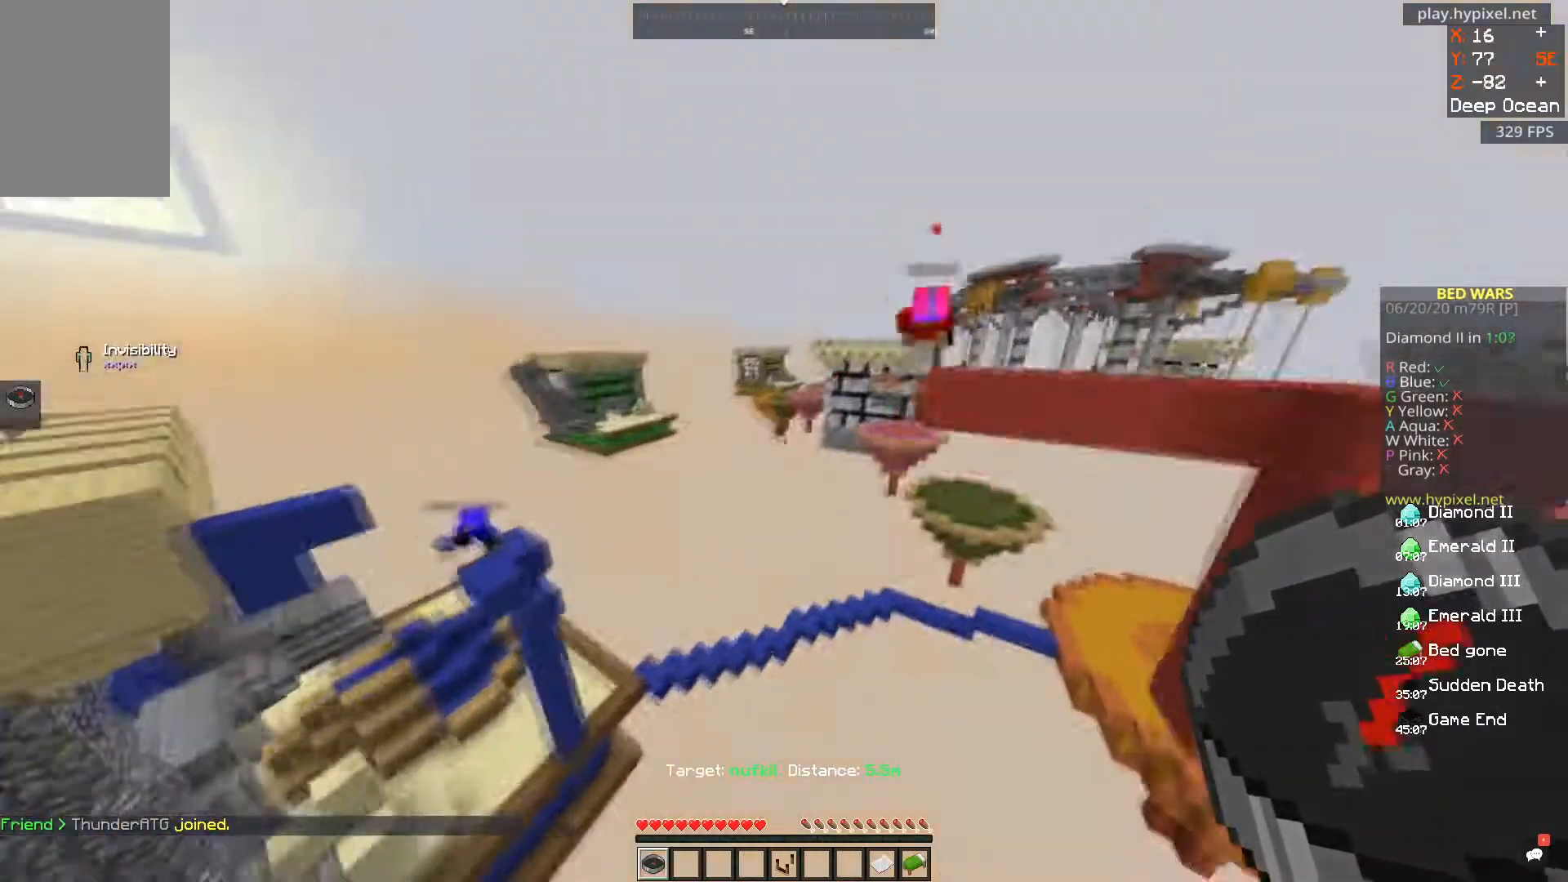
{"keys": [], "mouse": [], "events": [[84, "s", "down"], [167, "s", "up"], [284, "a", "up"], [351, "d", "down"], [484, "d", "up"]]}
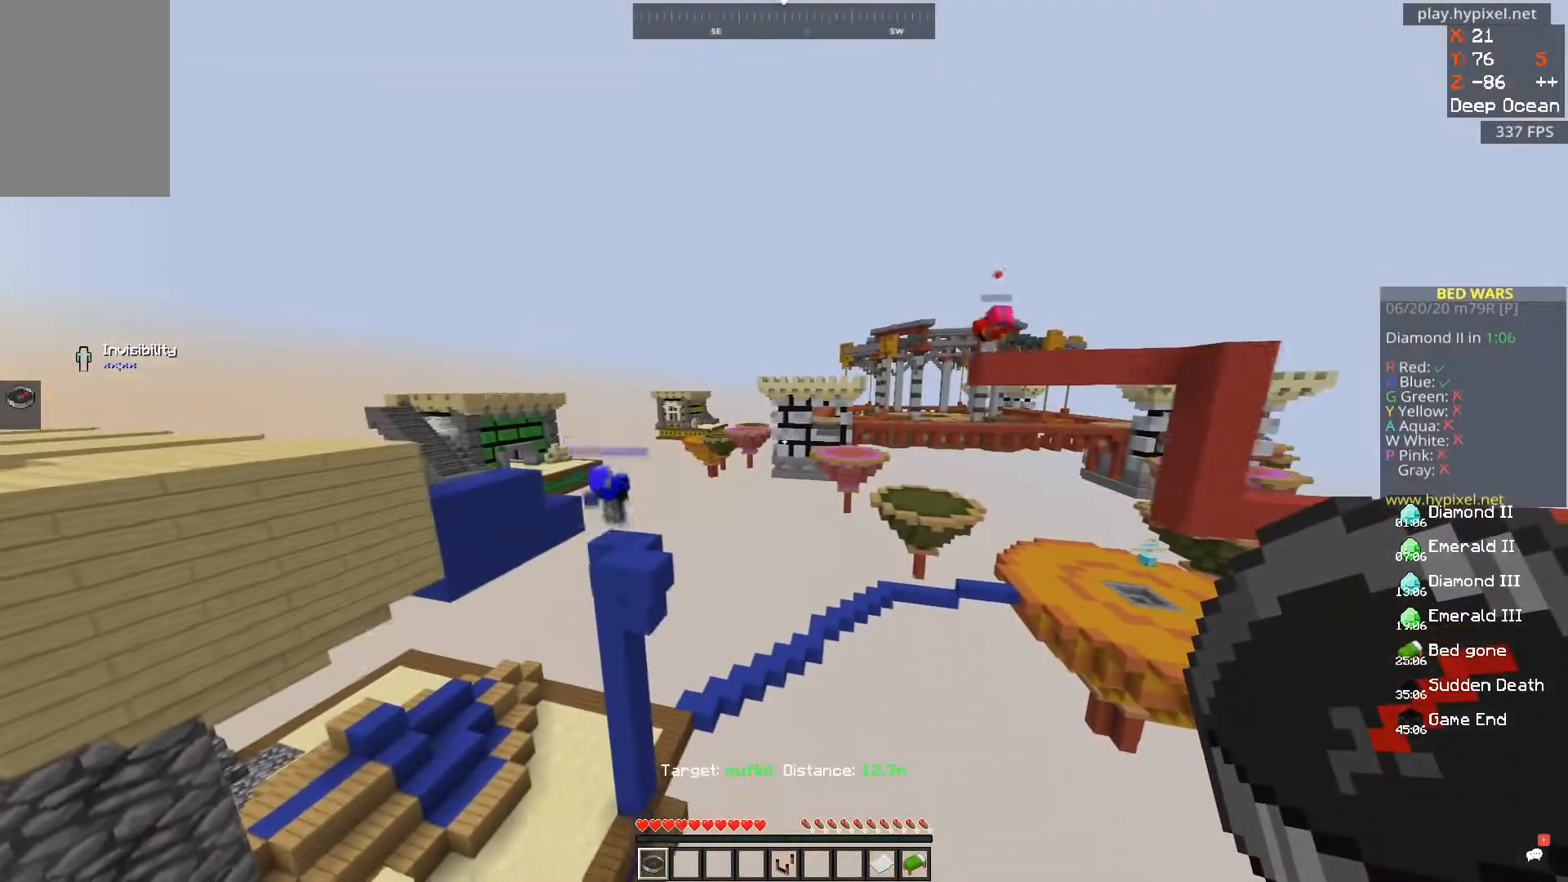
{"keys": [], "mouse": [], "events": [[384, "space", "down"], [484, "space", "up"]]}
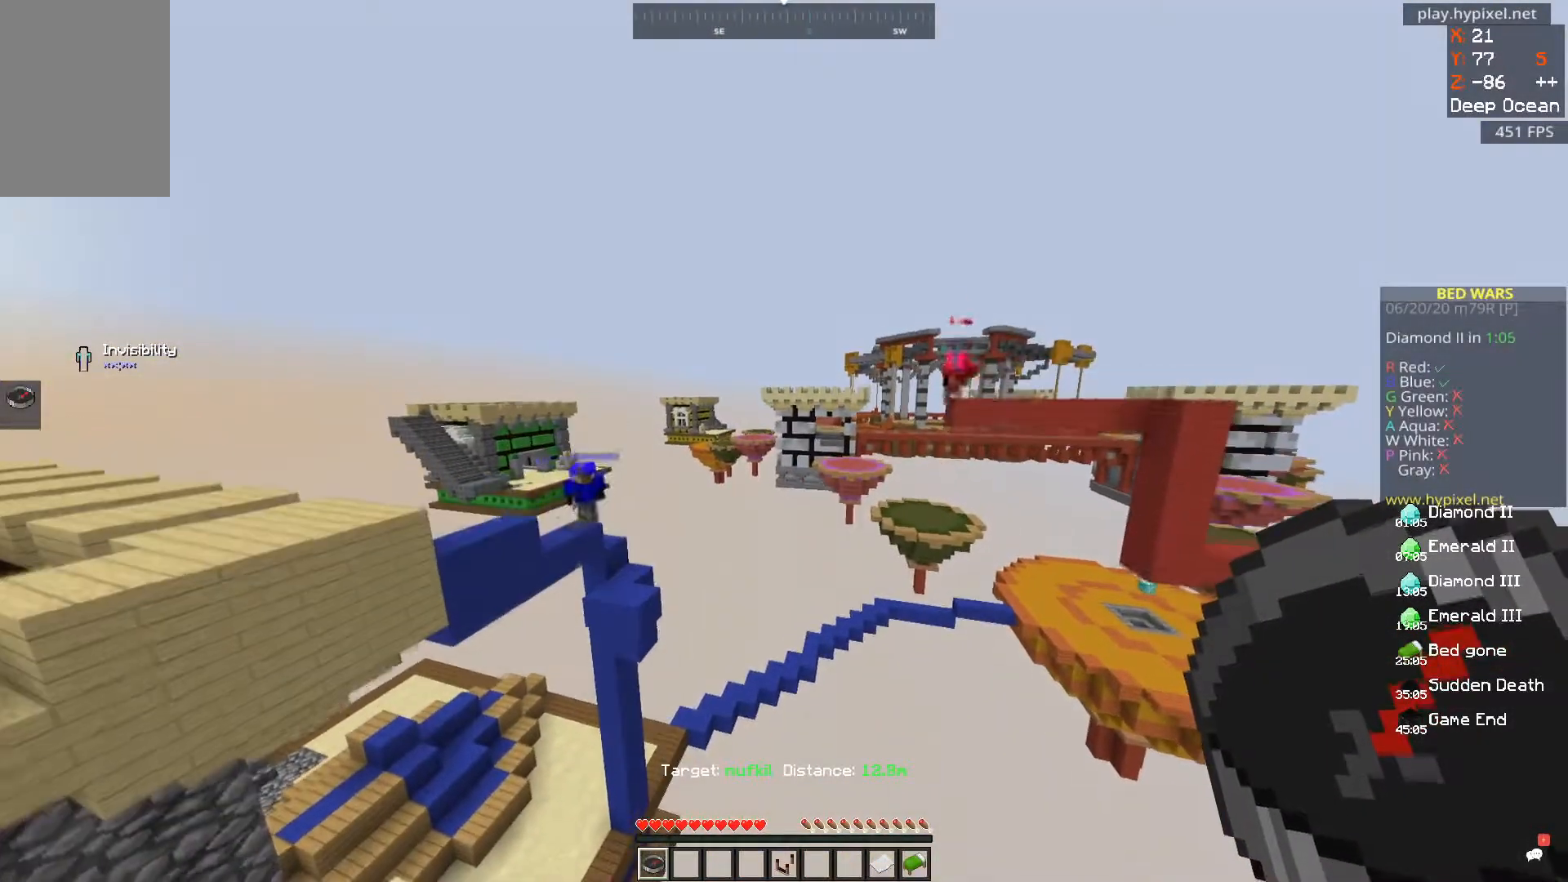
{"keys": ["space"], "mouse": [], "events": [[134, "space", "down"], [251, "space", "up"], [384, "space", "down"]]}
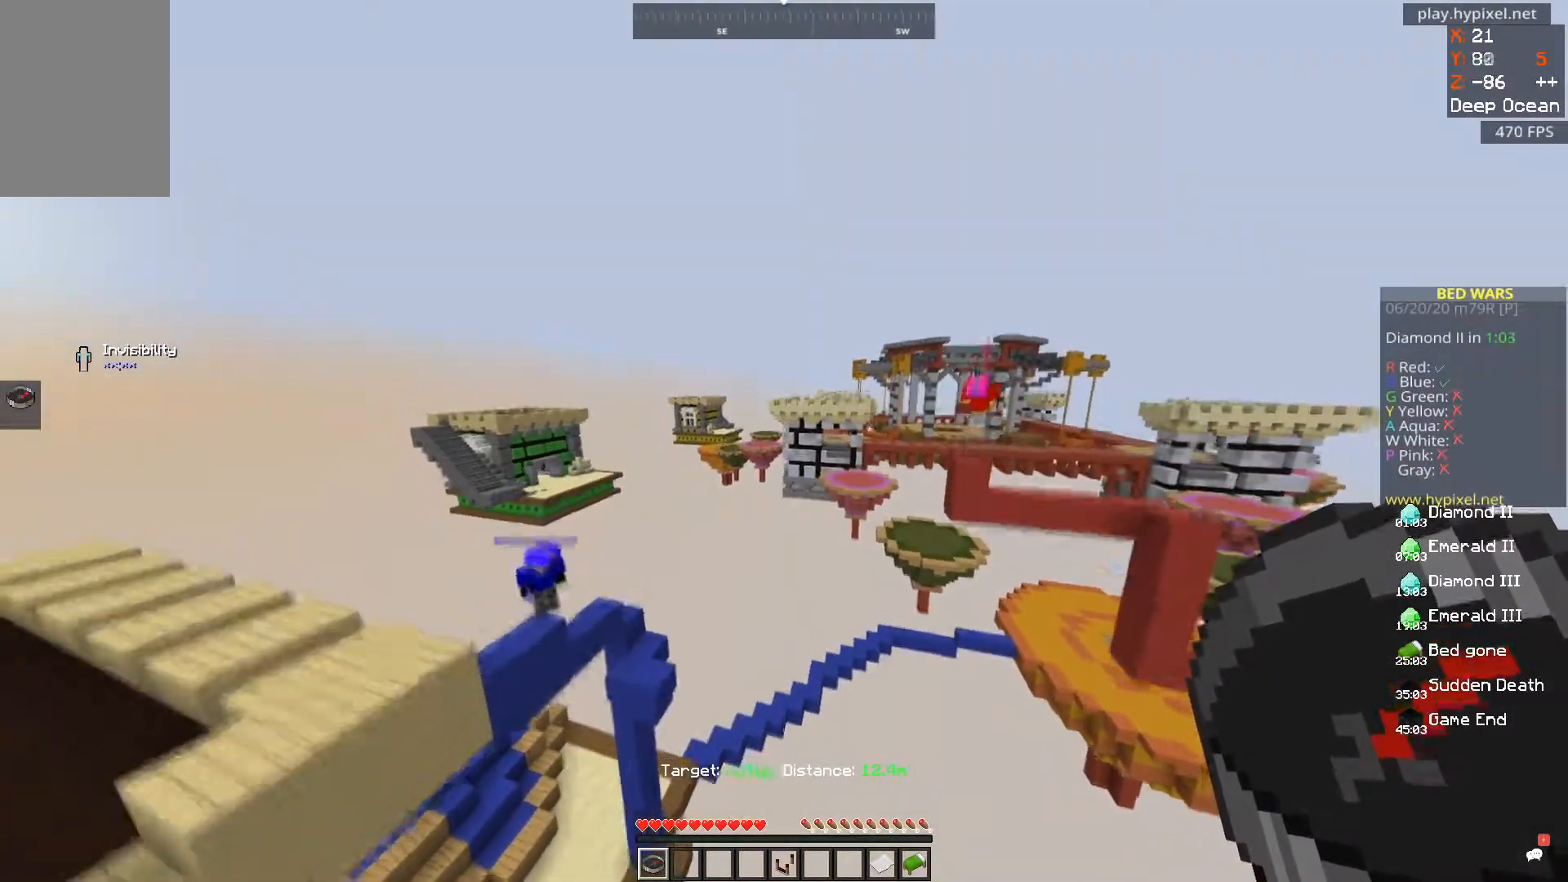
{"keys": ["d"], "mouse": [], "events": [[67, "space", "up"], [384, "d", "down"]]}
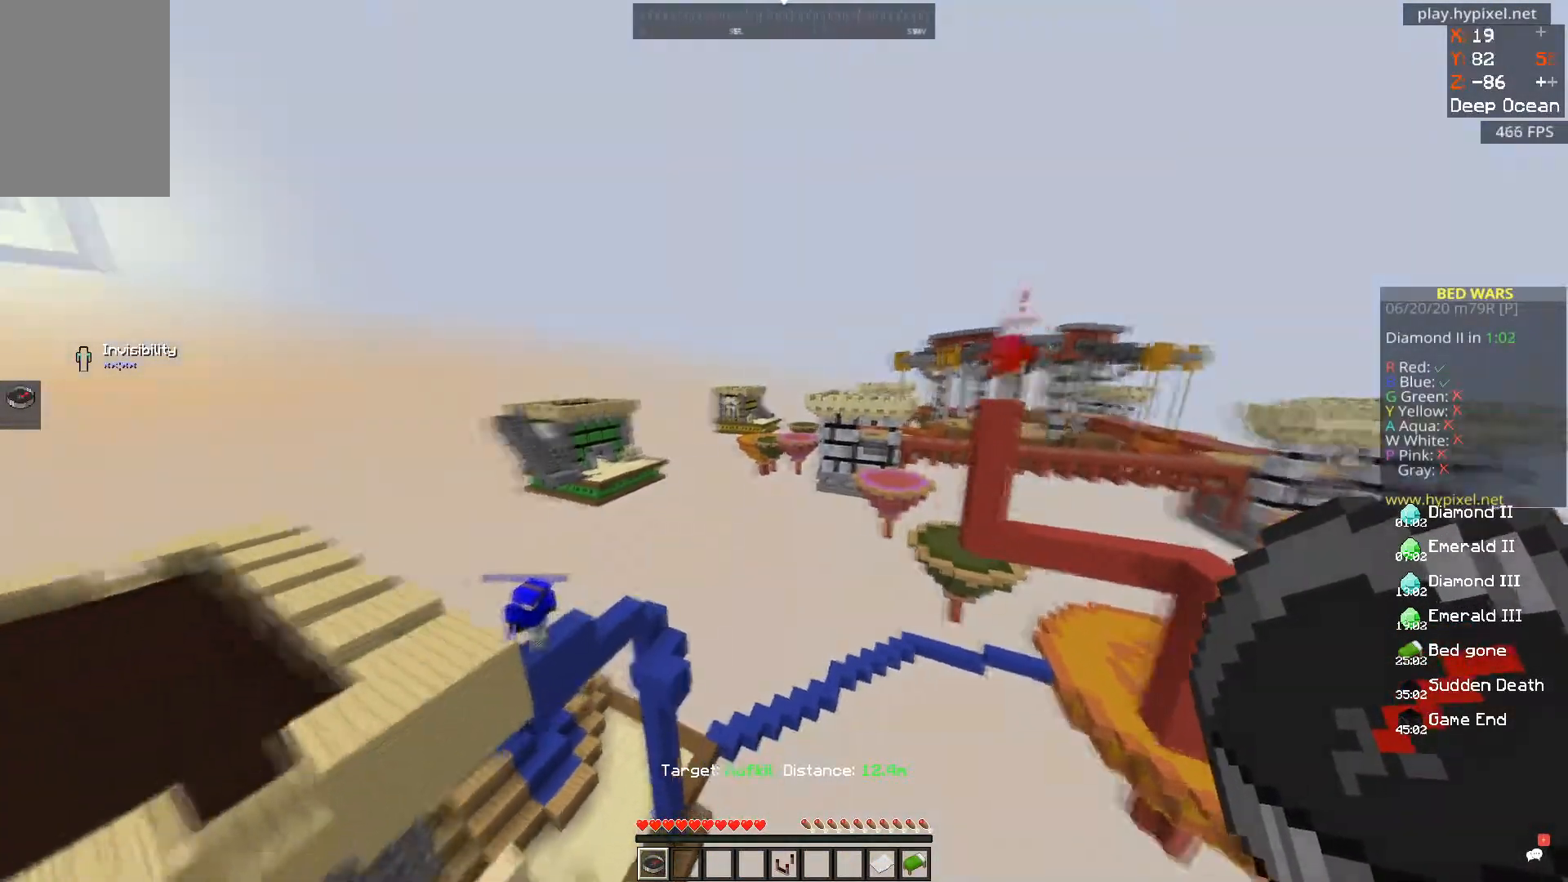
{"keys": ["d"], "mouse": [], "events": [[66, "d", "up"], [150, "d", "down"], [283, "d", "up"], [367, "d", "down"], [367, "space", "down"], [483, "space", "up"]]}
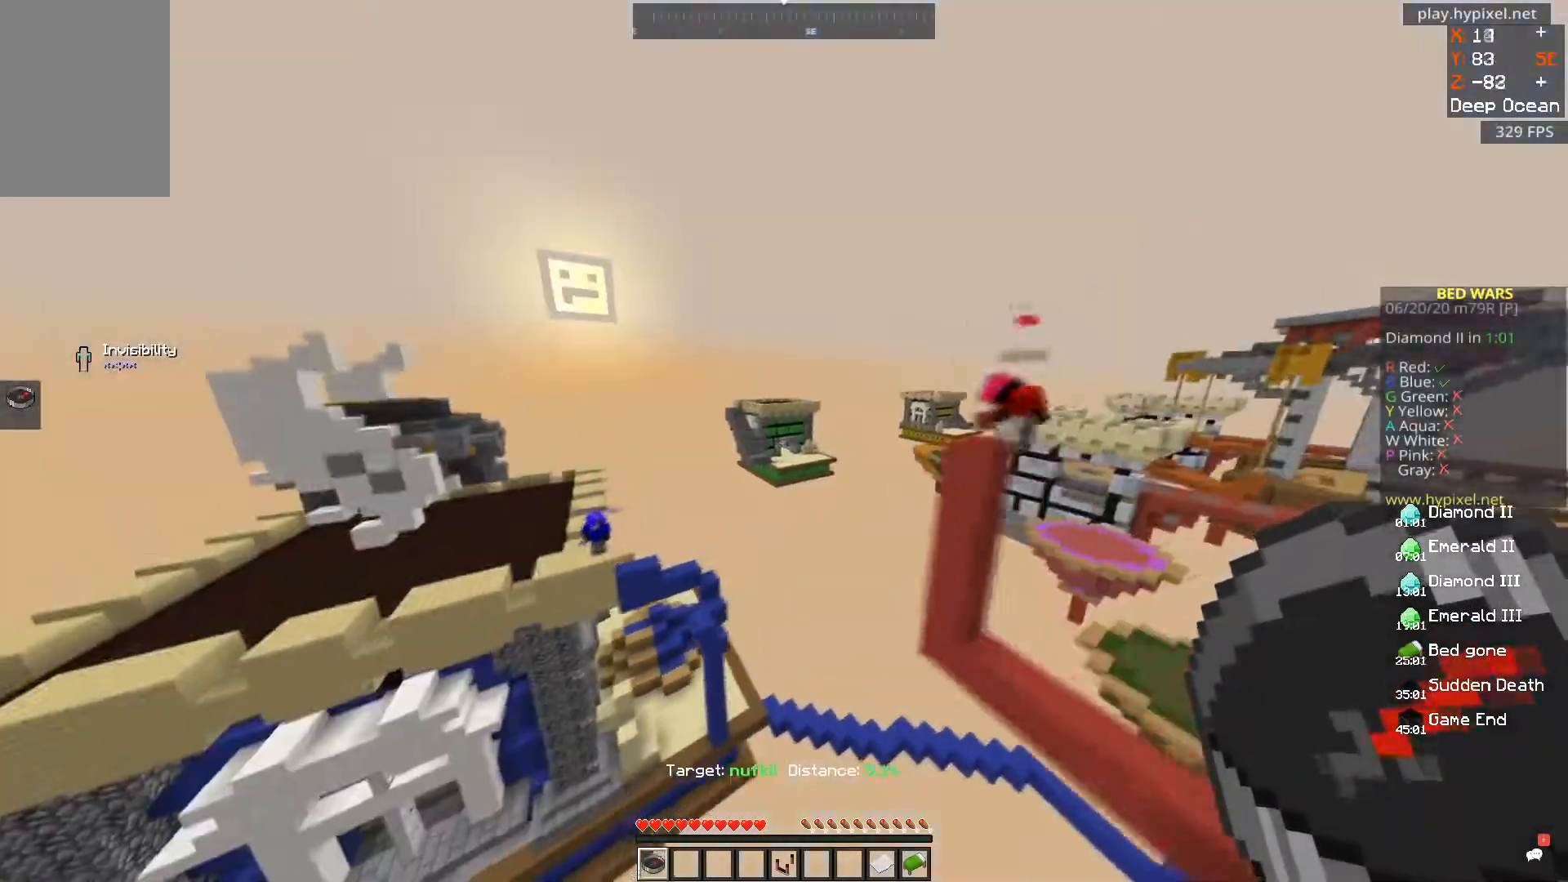
{"keys": ["a"], "mouse": [], "events": [[33, "d", "up"], [67, "w", "down"], [234, "w", "up"], [317, "a", "down"]]}
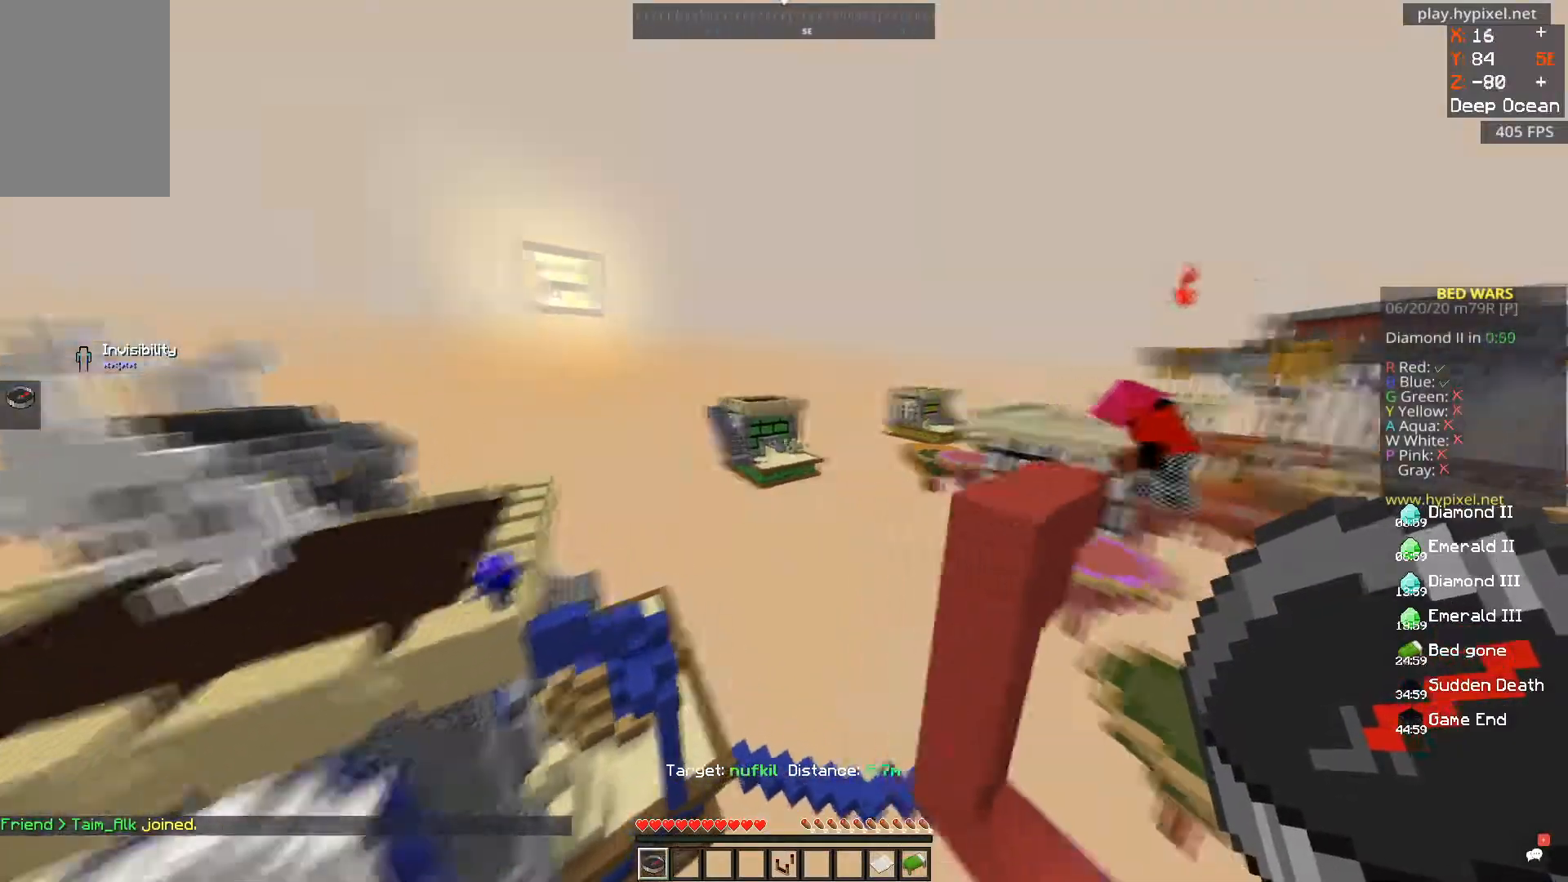
{"keys": ["a"], "mouse": [], "events": [[66, "a", "up"], [283, "a", "down"]]}
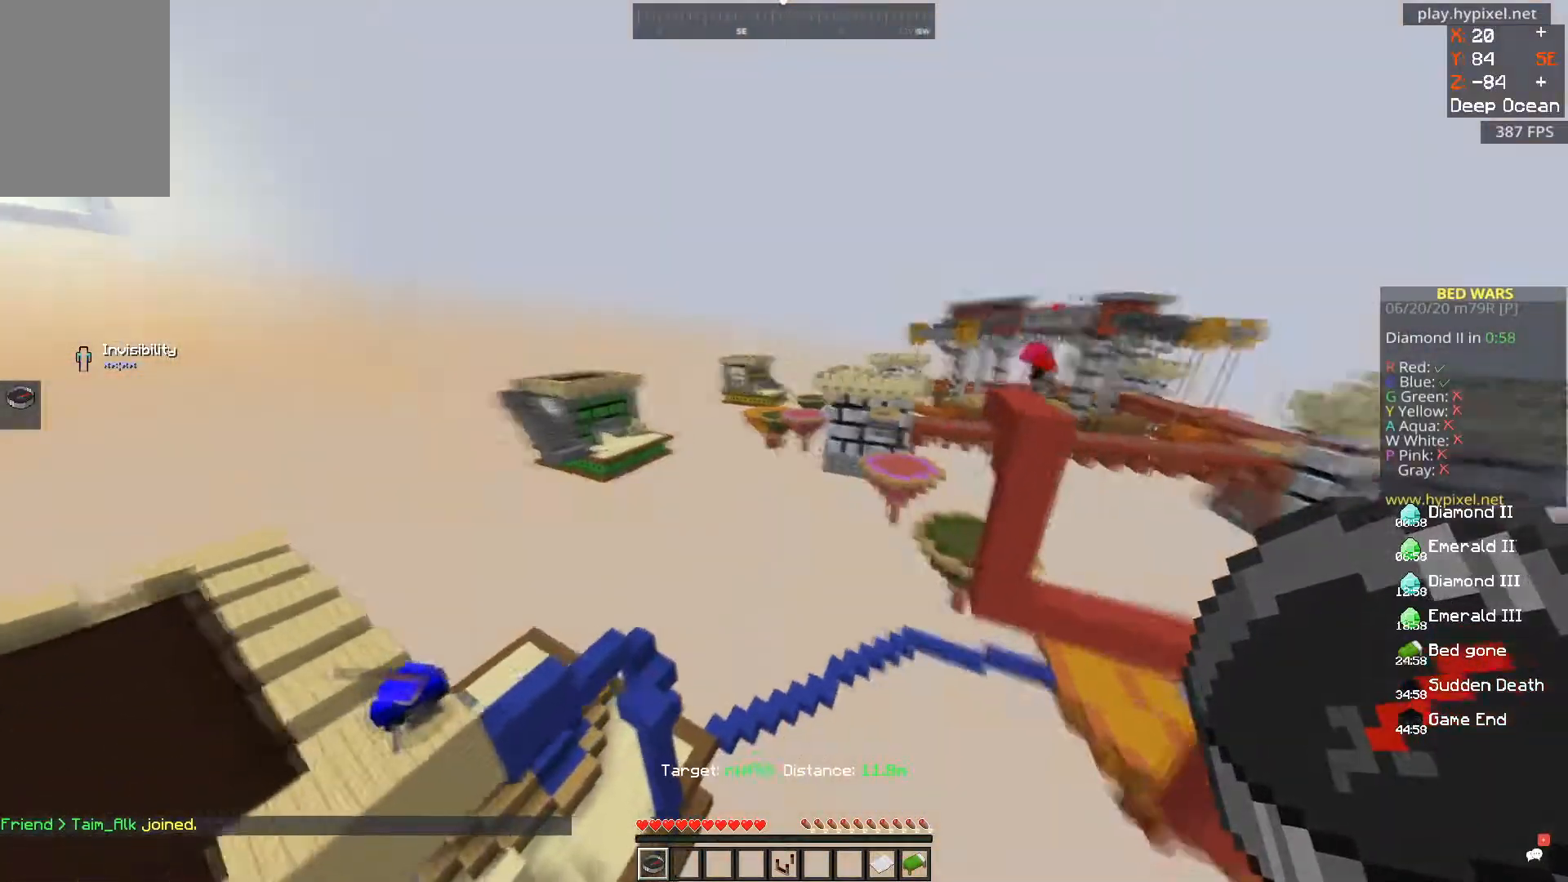
{"keys": ["a"], "mouse": [], "events": [[33, "a", "up"], [67, "a", "down"], [334, "w", "down"], [434, "w", "up"]]}
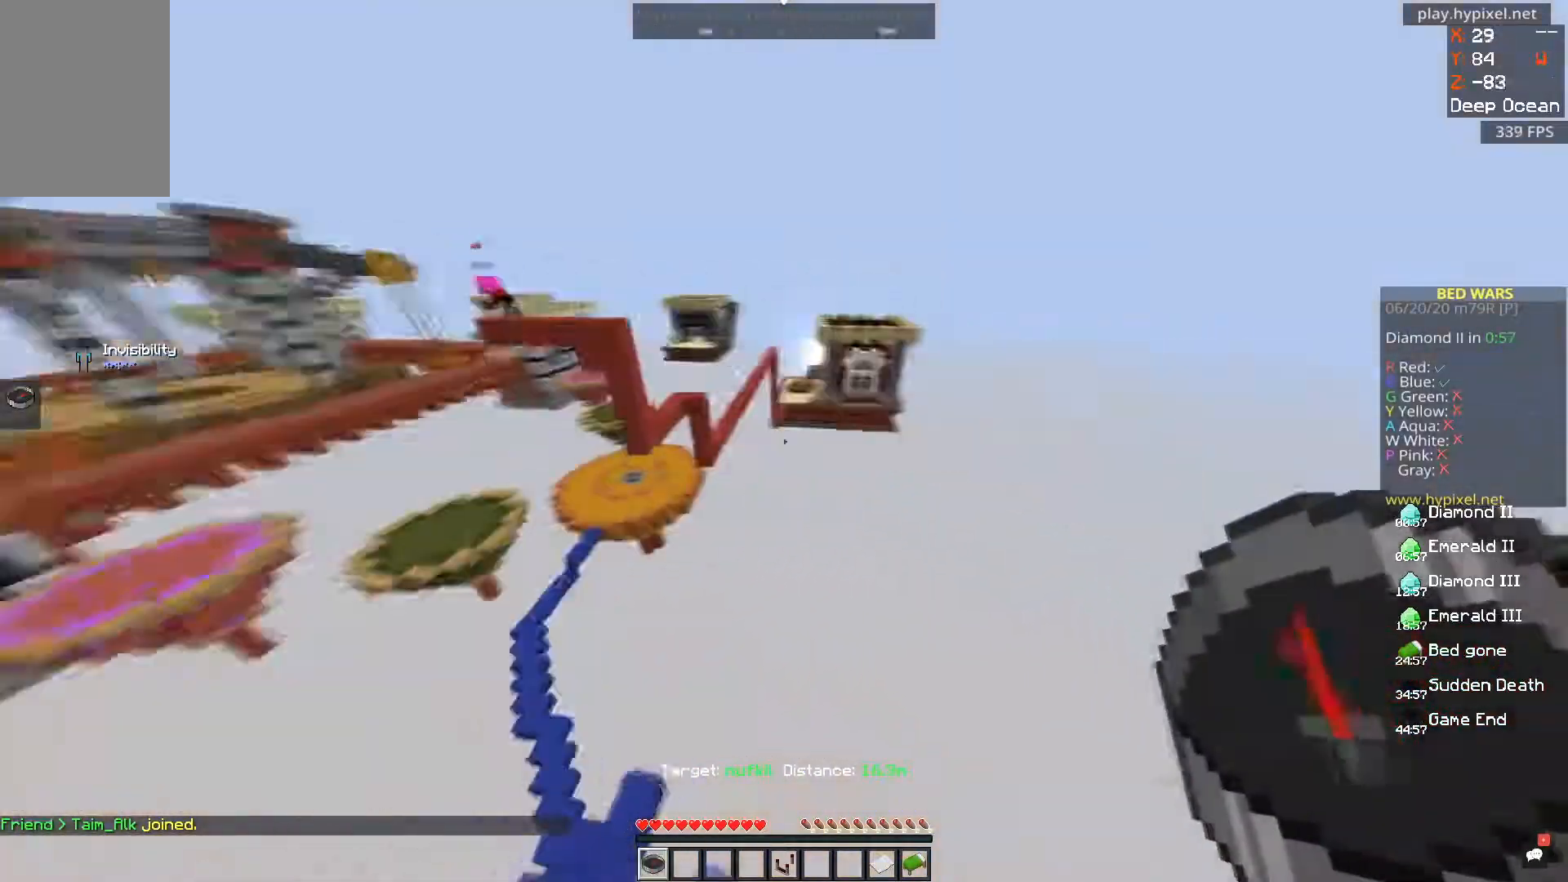
{"keys": [], "mouse": [], "events": [[16, "s", "down"], [133, "s", "up"], [250, "s", "down"], [333, "s", "up"], [417, "a", "up"]]}
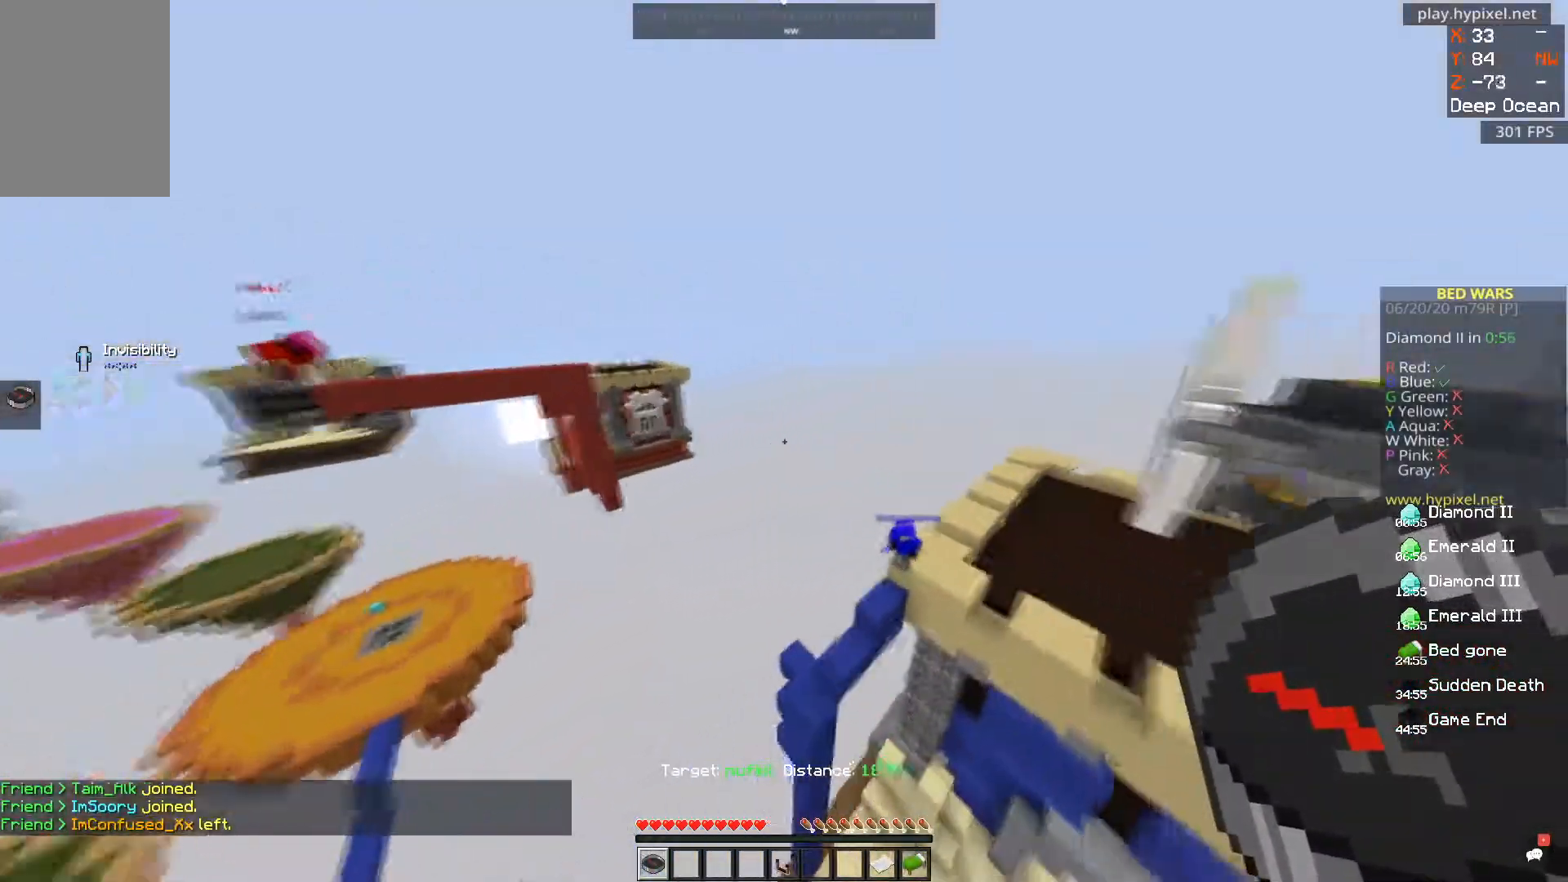
{"keys": [], "mouse": [], "events": [[50, "a", "down"], [167, "a", "up"]]}
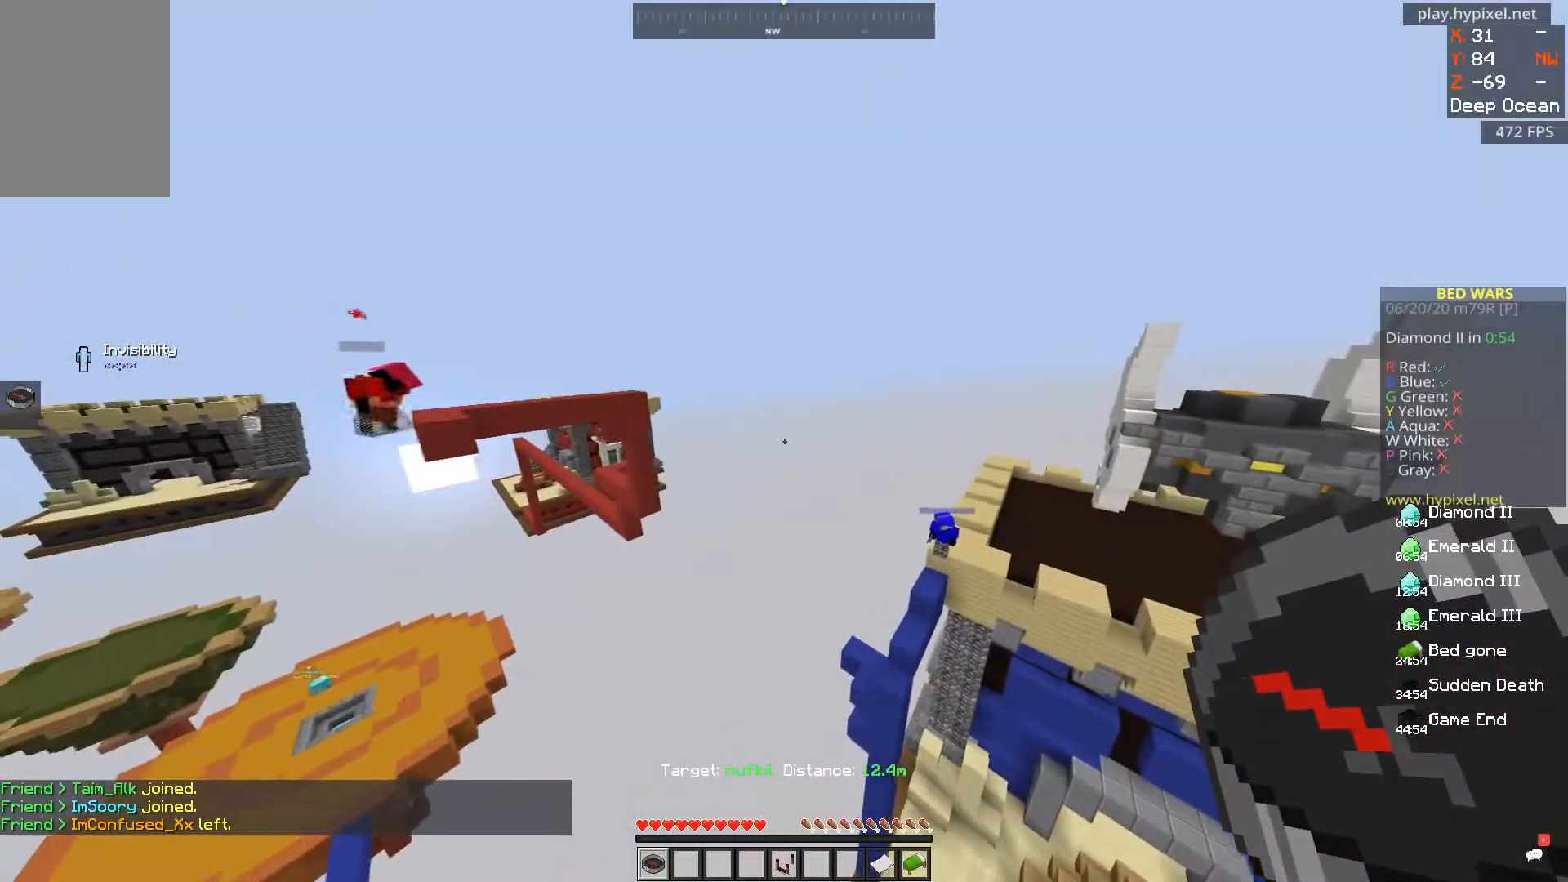
{"keys": [], "mouse": [], "events": [[166, "a", "down"], [250, "a", "up"], [333, "a", "down"], [433, "a", "up"]]}
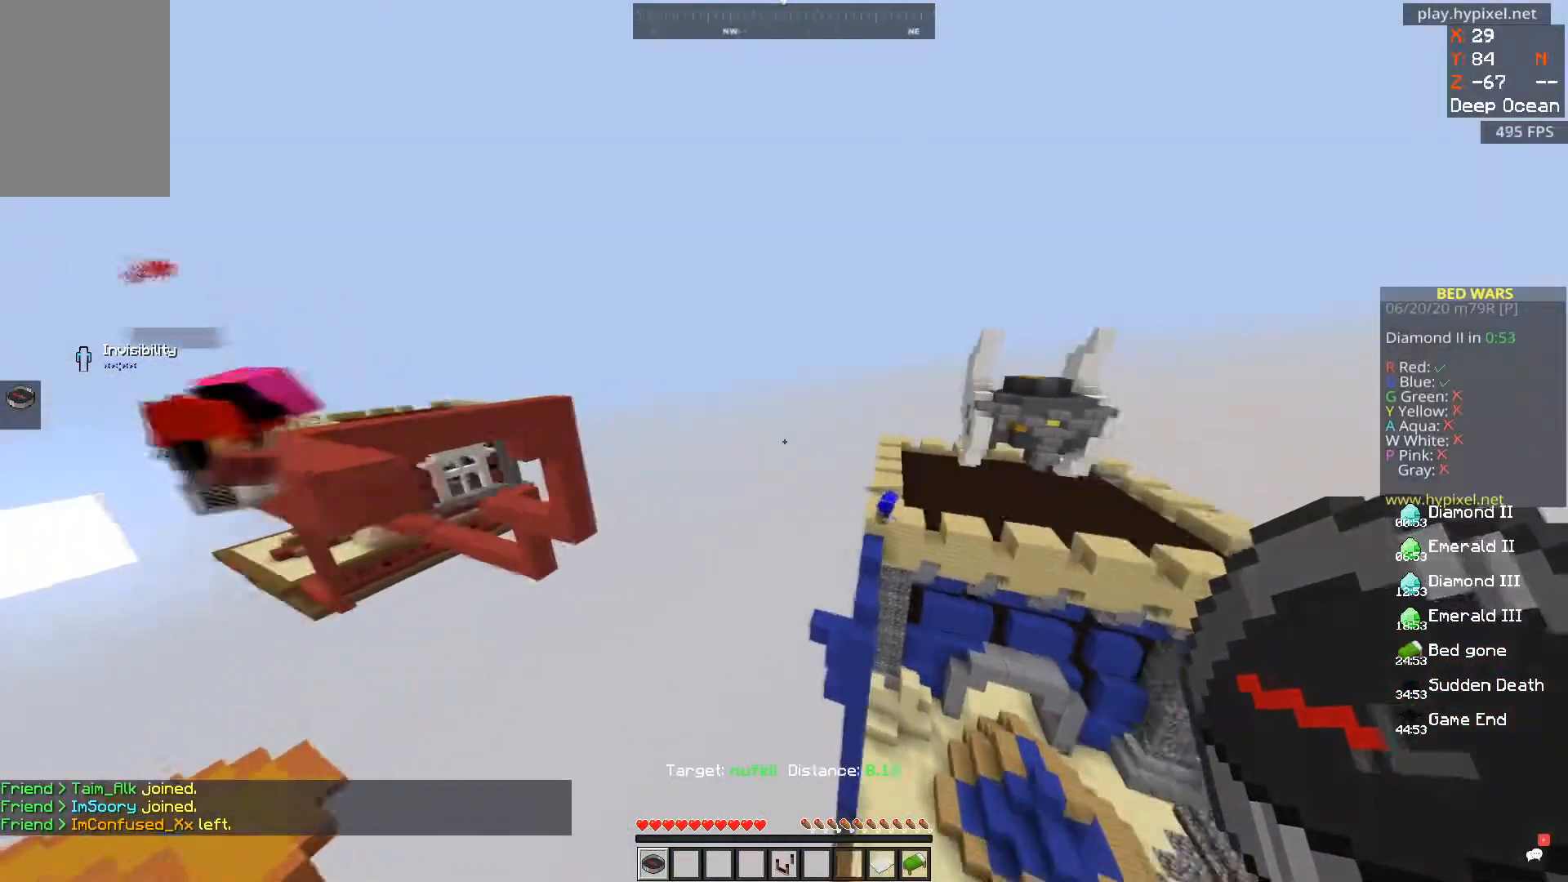
{"keys": [], "mouse": [], "events": [[184, "a", "down"], [401, "a", "up"]]}
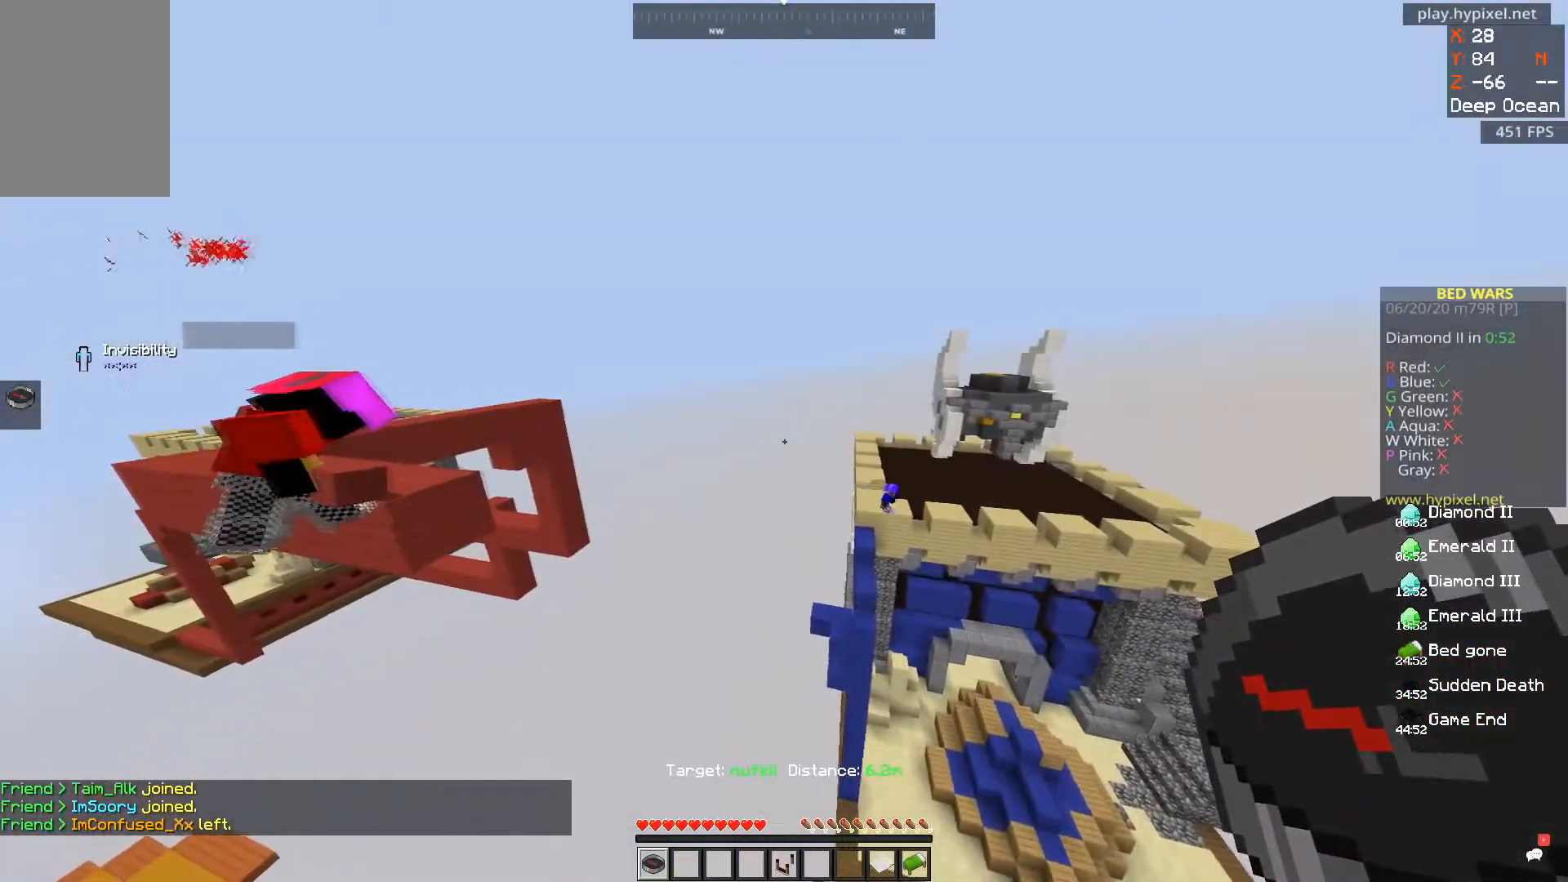
{"keys": ["a"], "mouse": [], "events": [[133, "a", "down"], [367, "a", "up"], [450, "a", "down"]]}
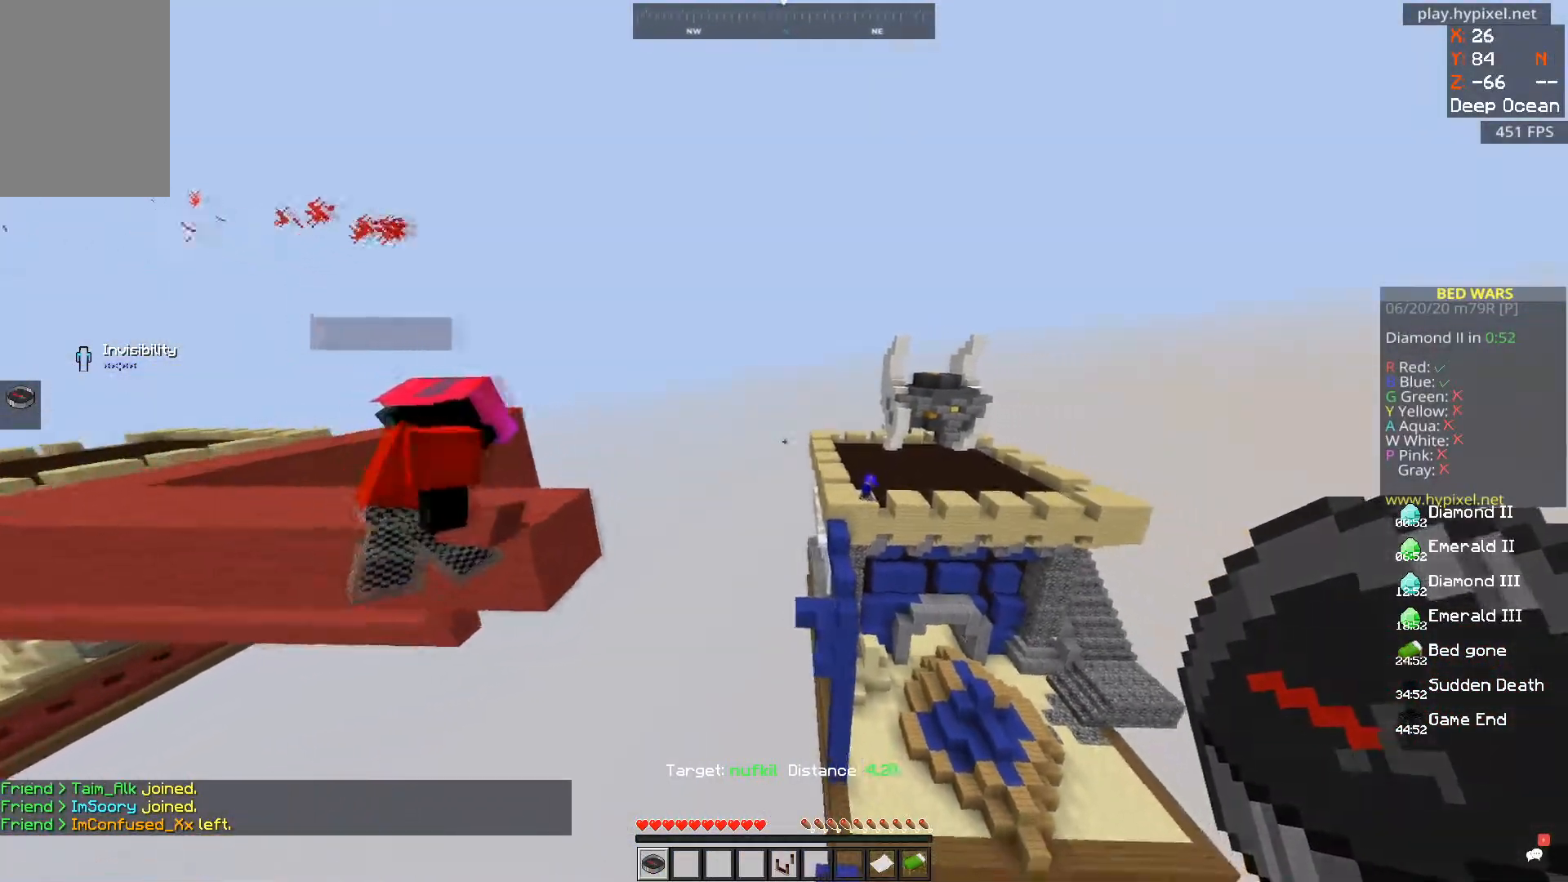
{"keys": [], "mouse": [], "events": [[100, "a", "up"]]}
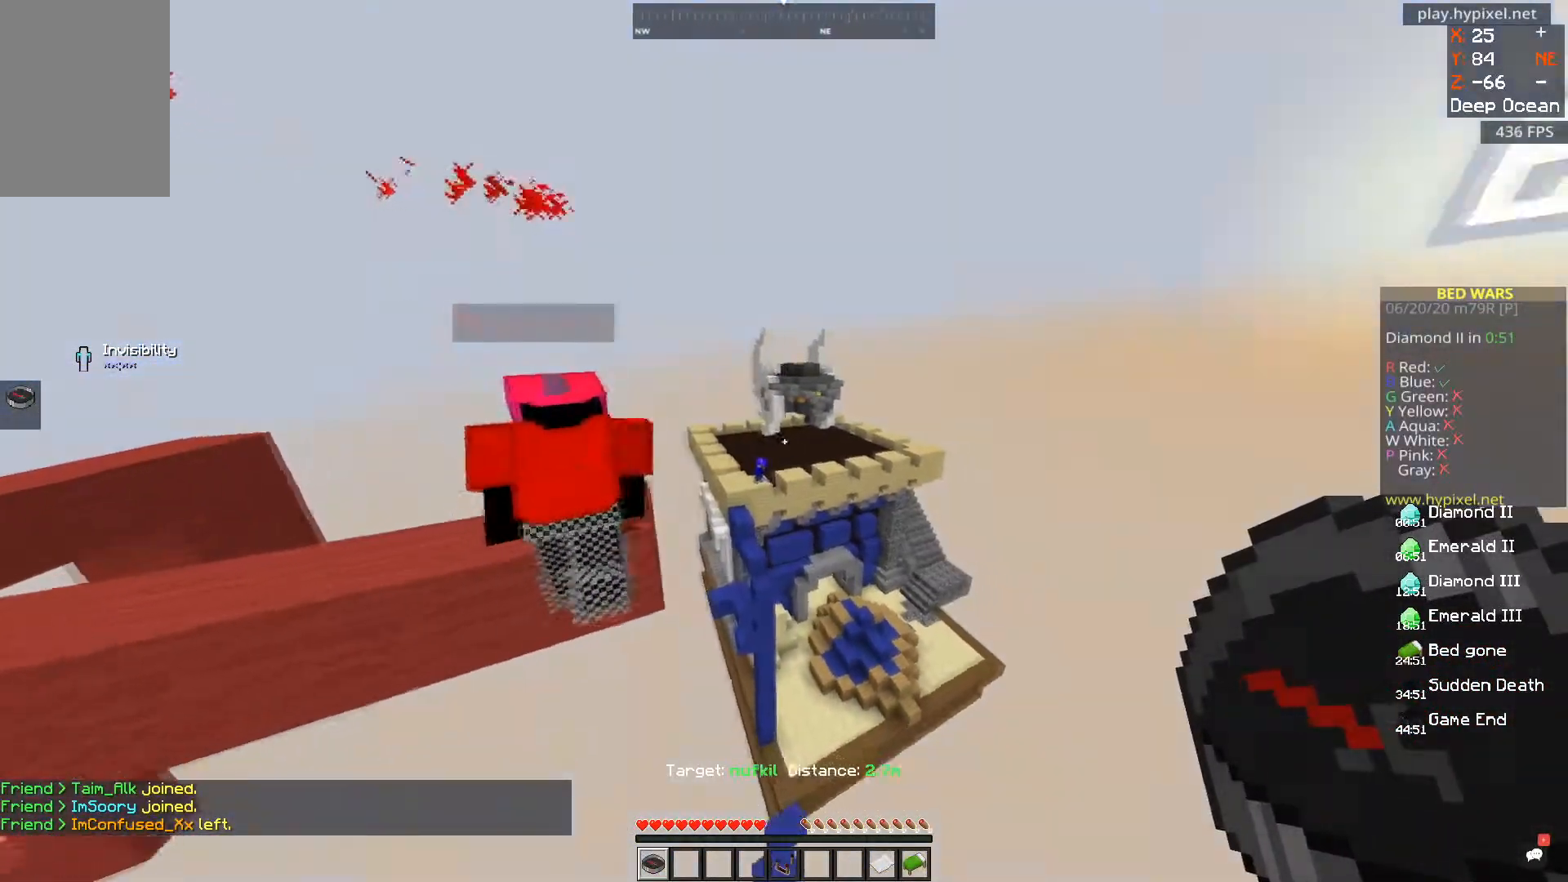
{"keys": ["a"], "mouse": [], "events": [[283, "a", "down"]]}
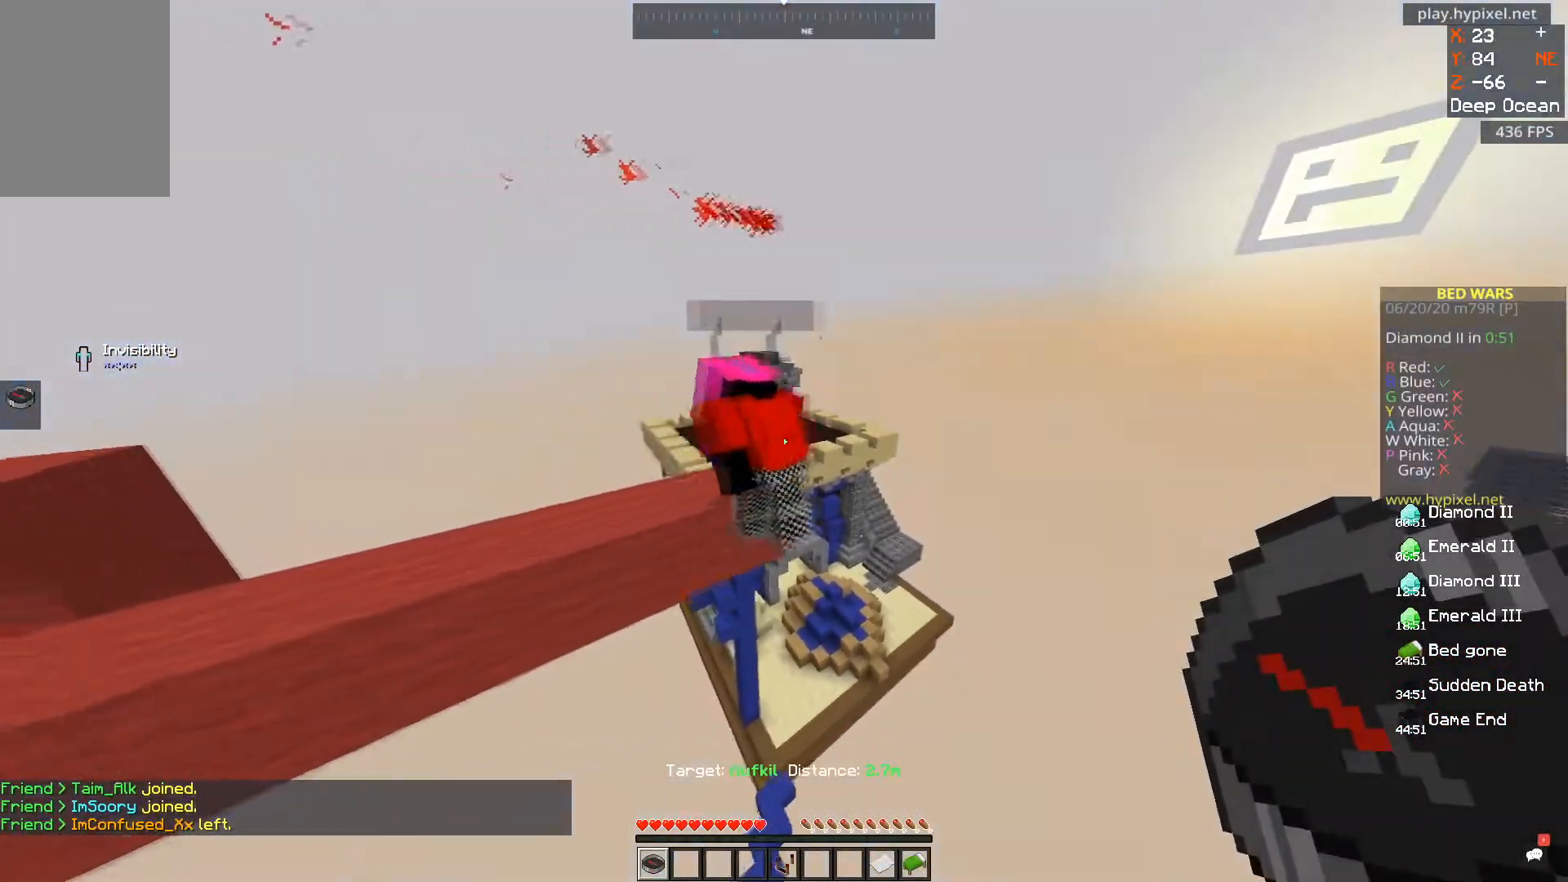
{"keys": [], "mouse": [], "events": [[84, "space", "down"], [200, "a", "up"], [250, "space", "up"]]}
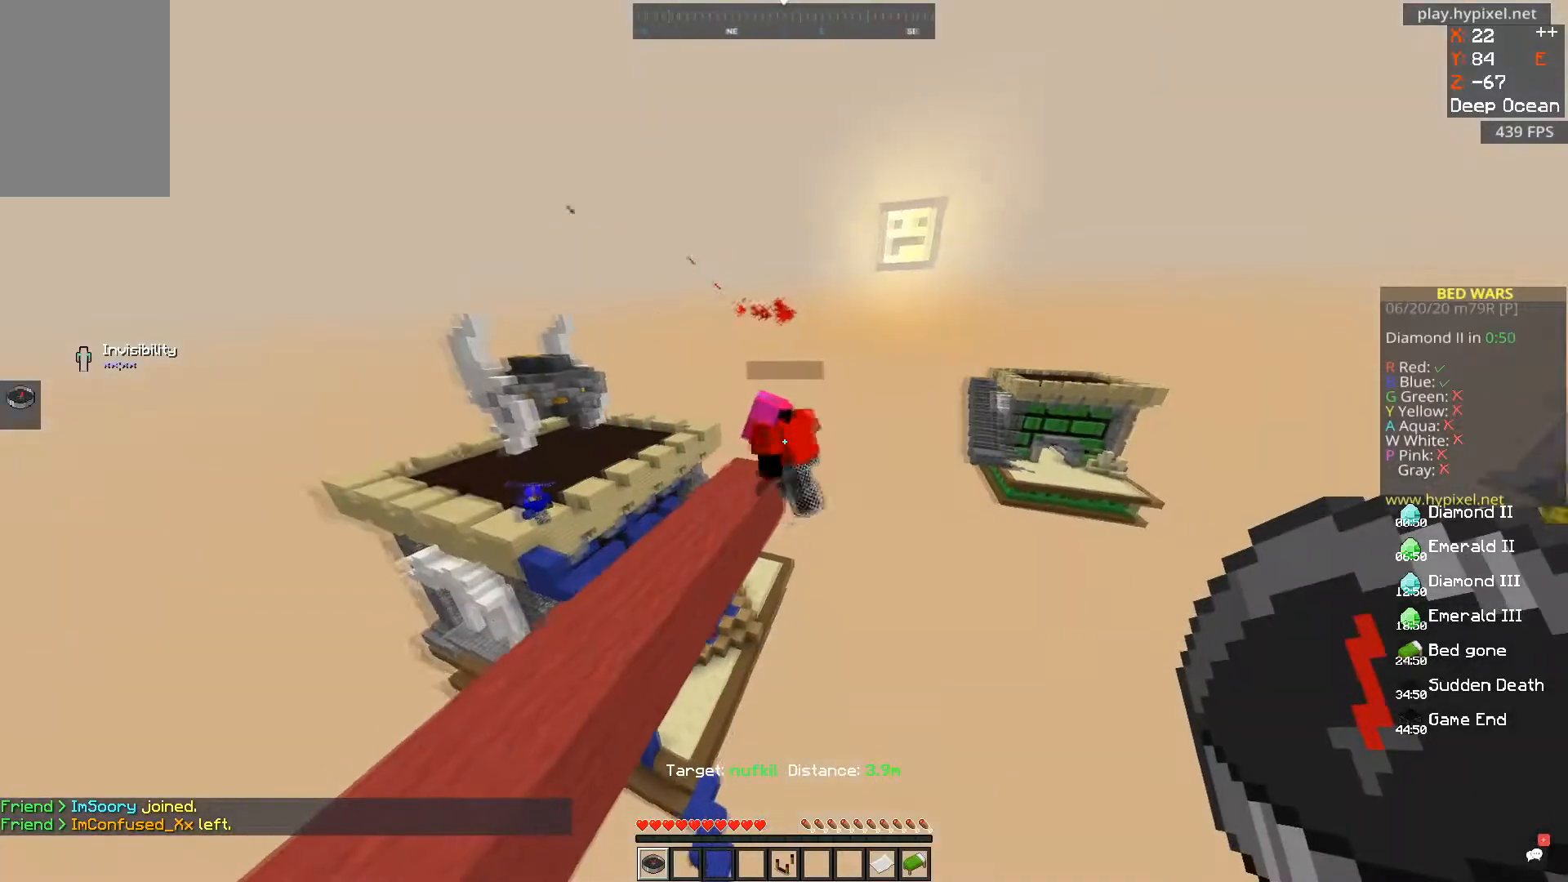
{"keys": [], "mouse": [], "events": [[233, "a", "down"], [450, "a", "up"]]}
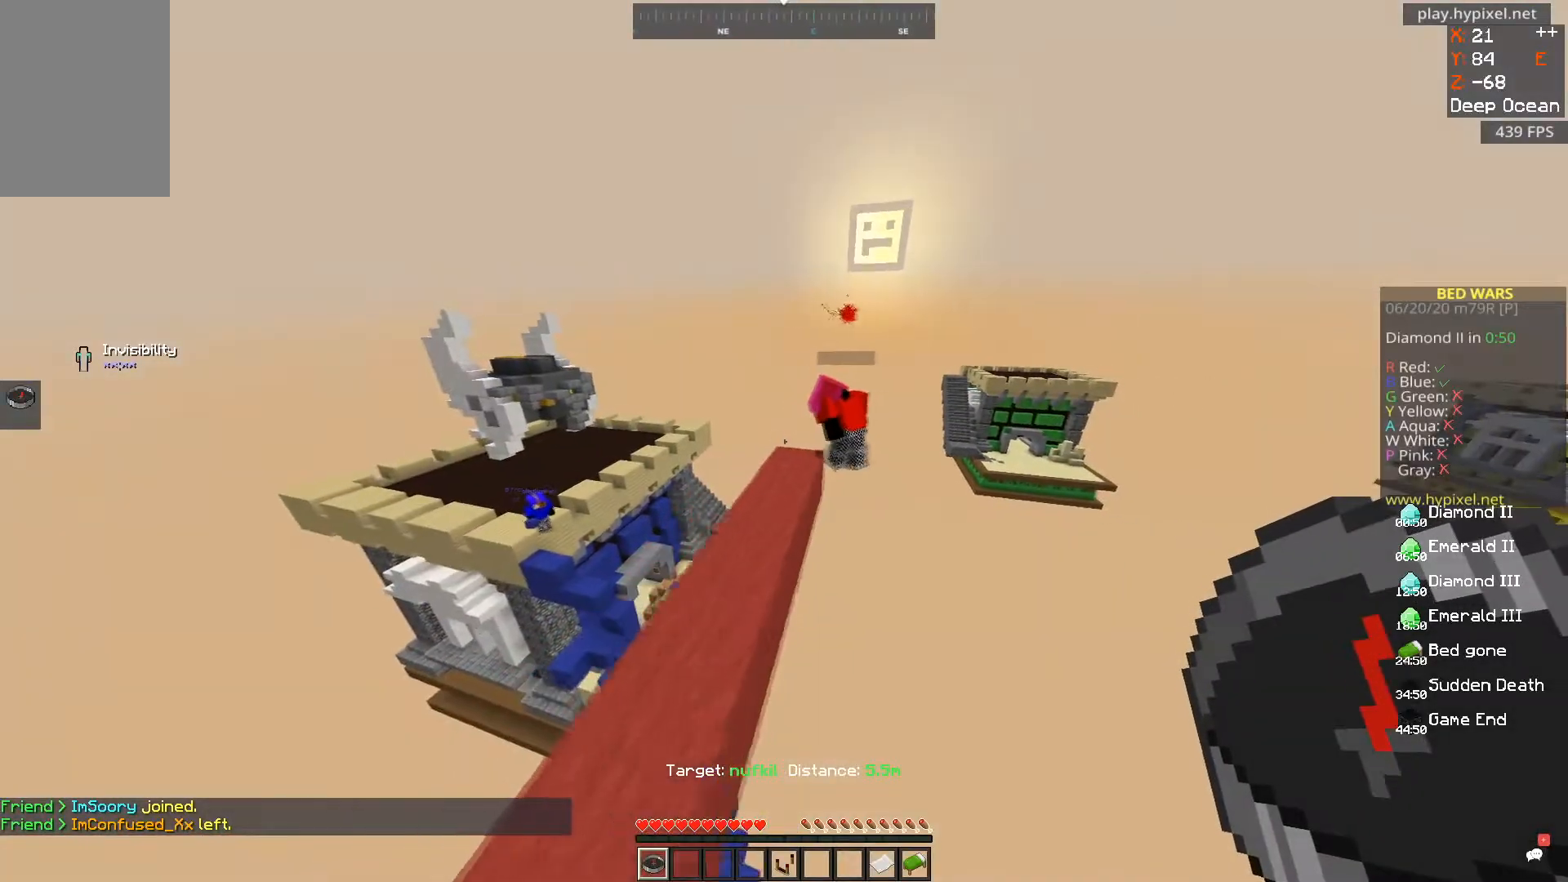
{"keys": ["w"], "mouse": [], "events": [[484, "w", "down"]]}
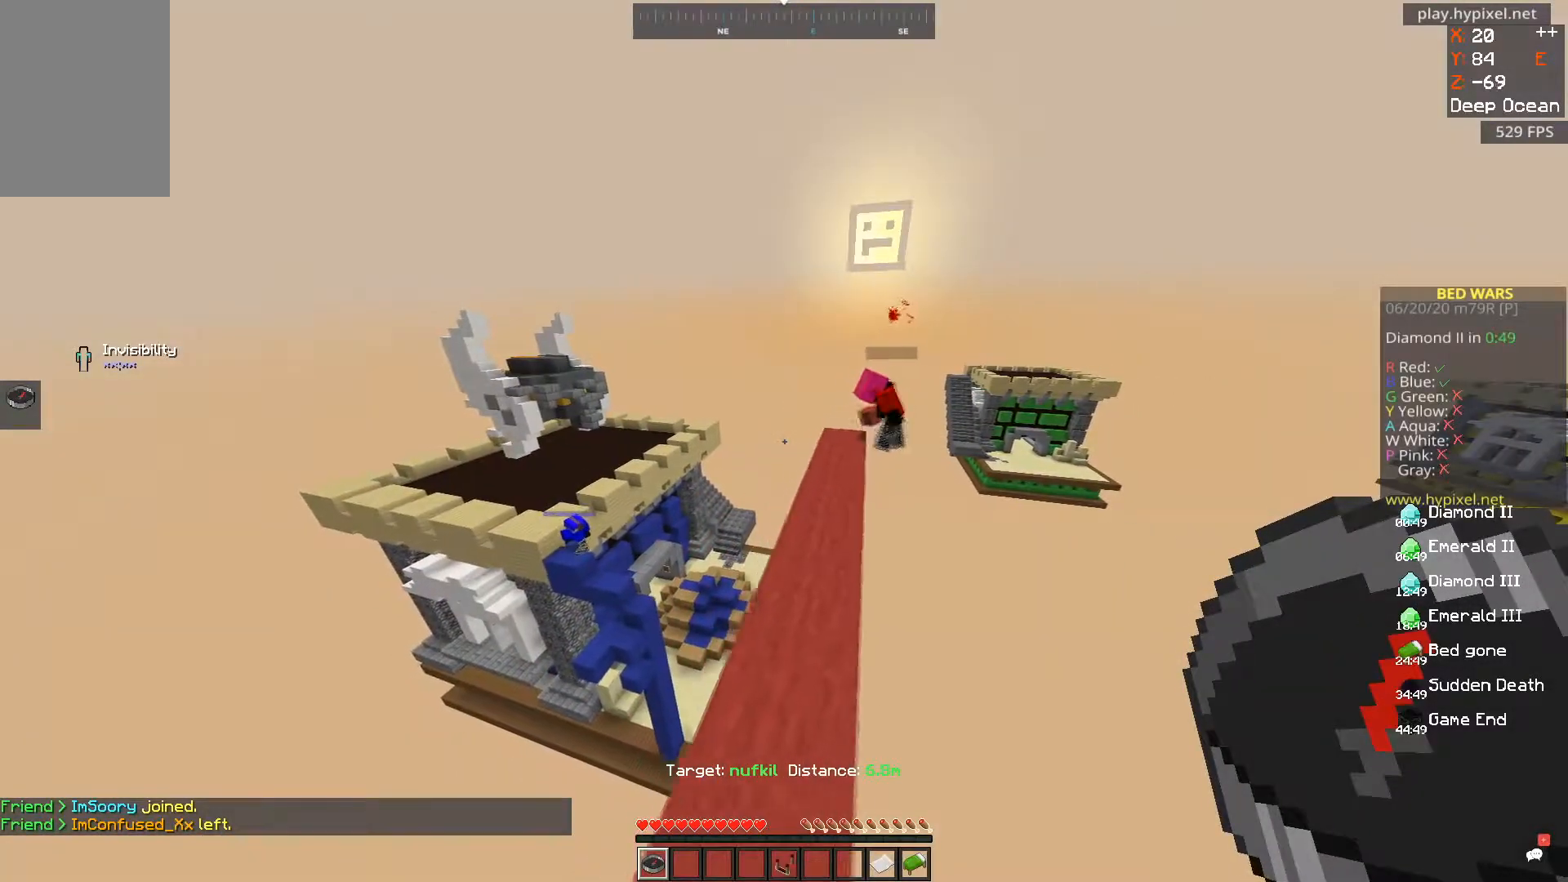
{"keys": ["w"], "mouse": [], "events": [[150, "w", "up"], [450, "w", "down"]]}